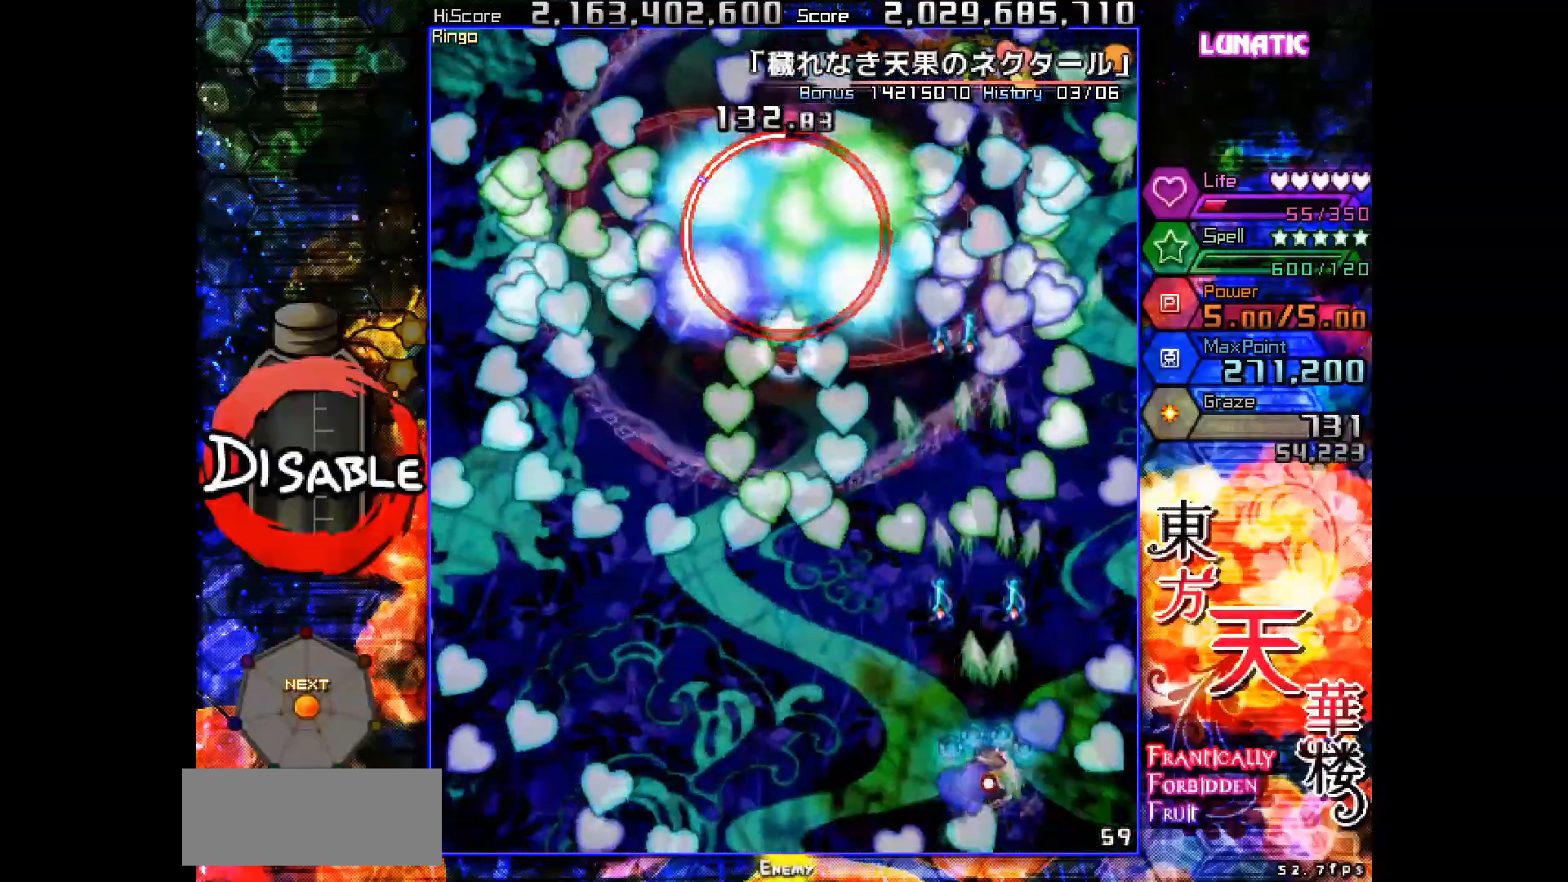
Gameplay with keyboard; each line is a JSON object with the keys held at the frame after it. "events" lists presses ("down") and releases ("up") of "down", "juice", "left", "right", "shot", "skip", "slow", "spell" and "up" between this image and that frame as [ms after this image, input, new state], when the widget could be followed in between. No other keys are recorded. Mouse input is not recorded. Key names are as the overlay labels them; some are game actions (e.g. jump) rather than physical keys.
{"keys": ["down", "shot", "slow"], "events": [[100, "left", "down"], [150, "up", "up"], [167, "slow", "up"], [417, "down", "down"], [450, "slow", "down"], [467, "left", "up"]]}
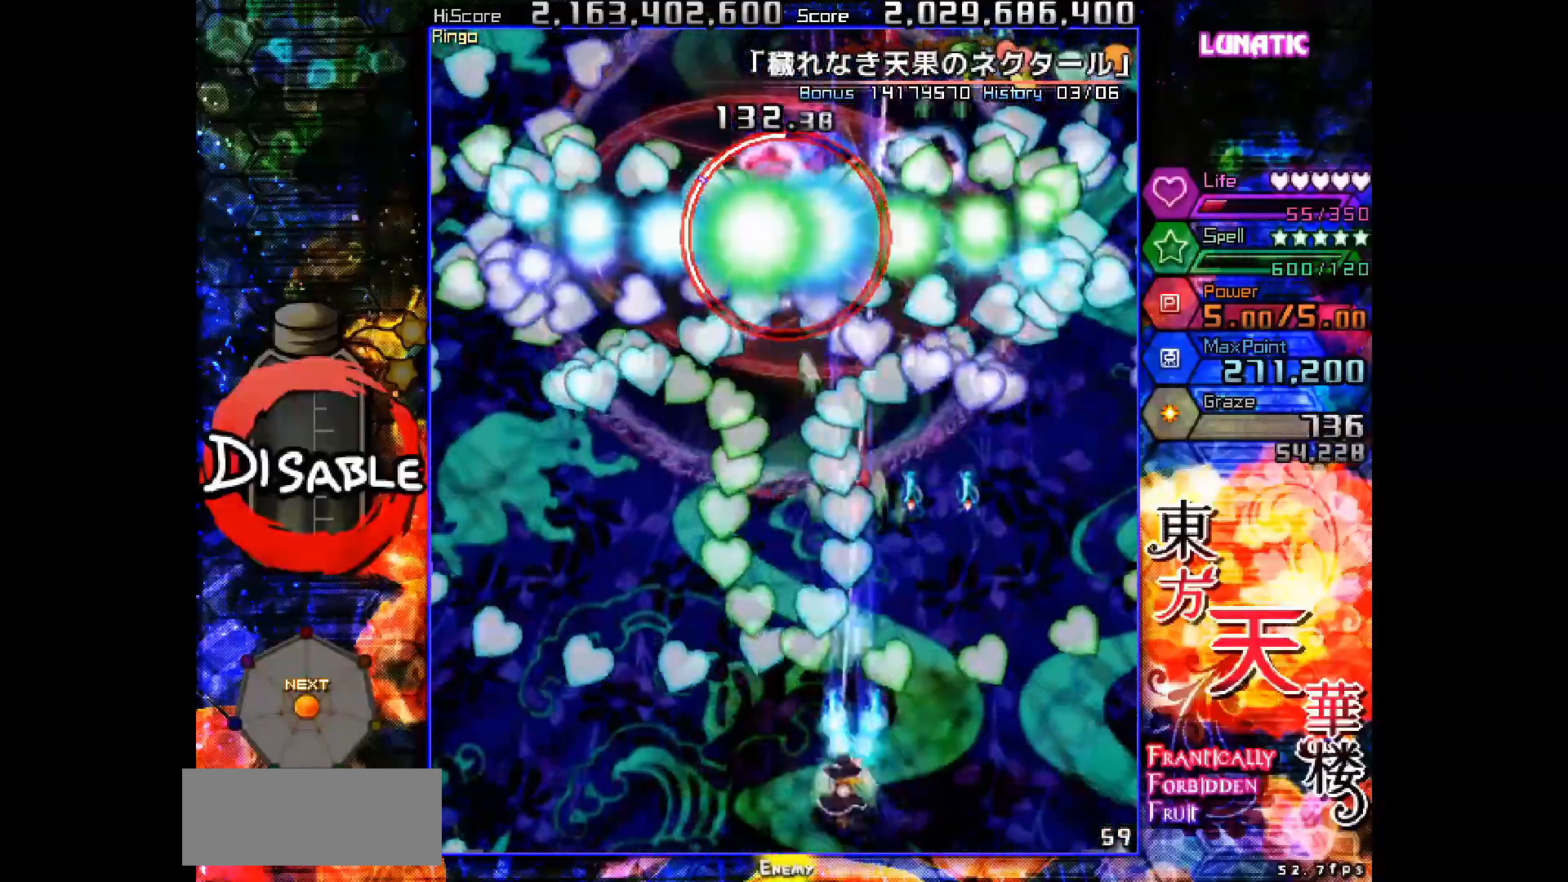
{"keys": ["shot", "slow"], "events": [[67, "down", "up"], [83, "down", "down"], [150, "left", "down"], [317, "left", "up"], [367, "down", "up"]]}
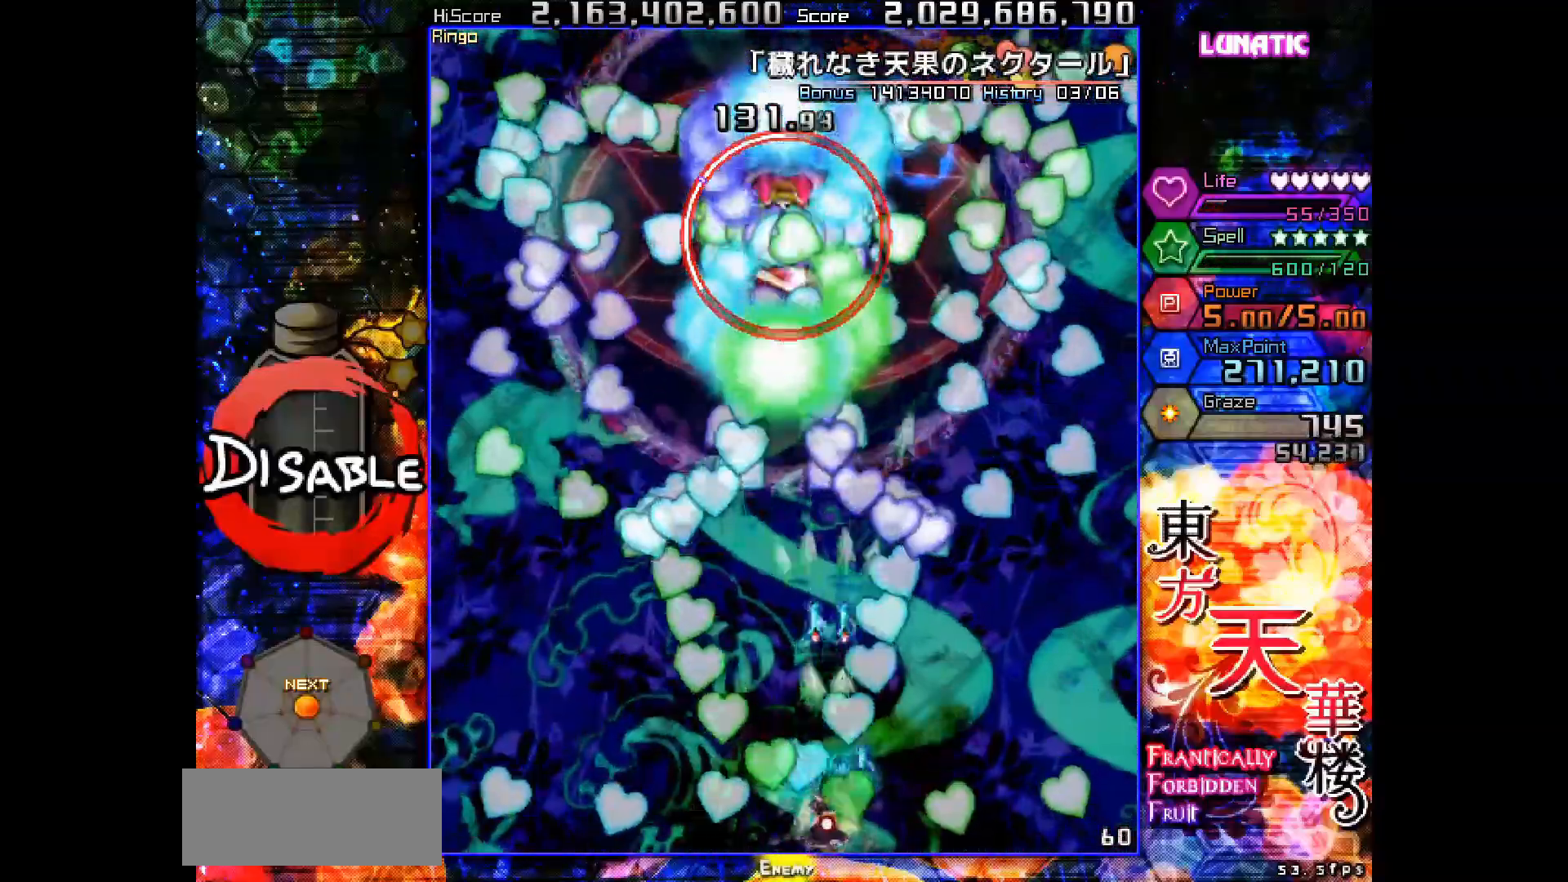
{"keys": ["down", "right", "shot", "slow"], "events": [[233, "left", "down"], [233, "up", "down"], [283, "left", "up"], [350, "up", "up"], [450, "down", "down"], [467, "right", "down"]]}
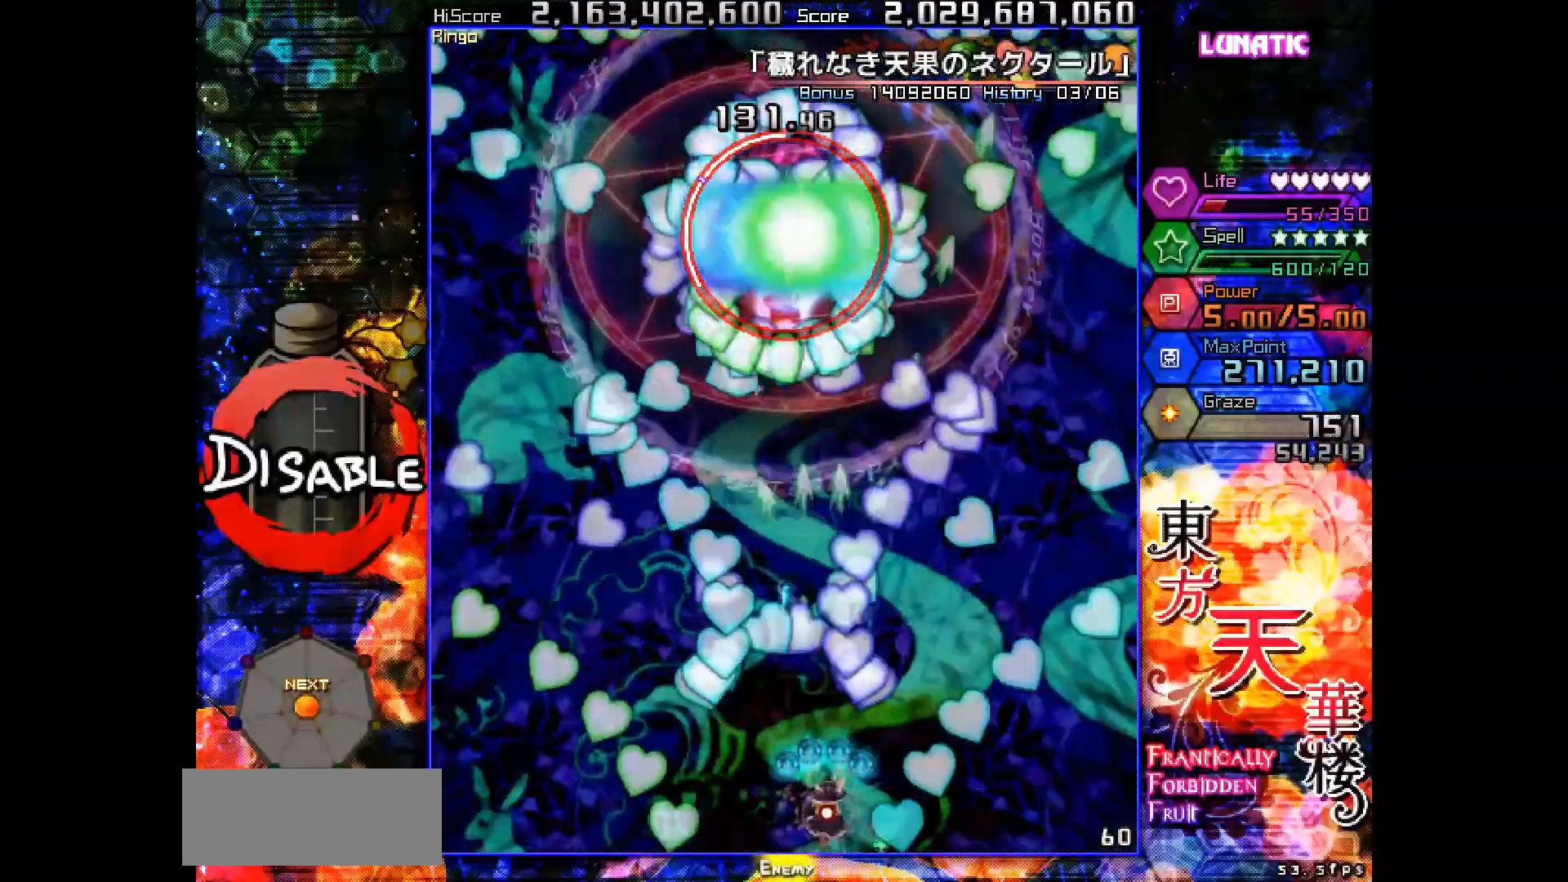
{"keys": ["shot", "slow"], "events": [[100, "down", "up"], [150, "slow", "up"], [267, "slow", "down"], [467, "right", "up"]]}
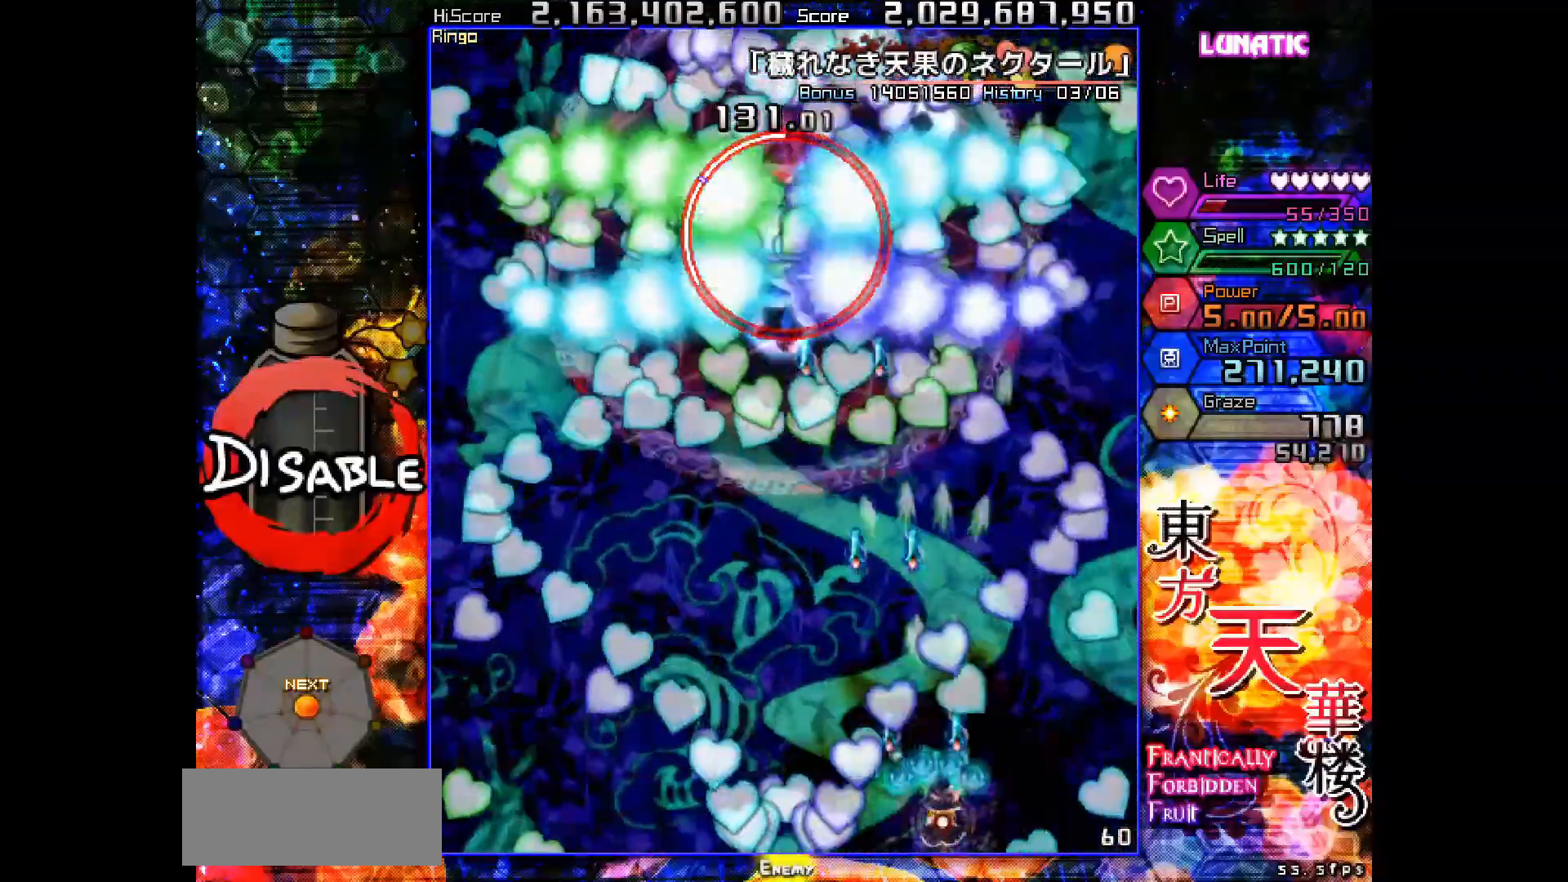
{"keys": ["left", "shot", "up"], "events": [[83, "right", "down"], [100, "up", "down"], [133, "right", "up"], [250, "left", "down"], [400, "slow", "up"]]}
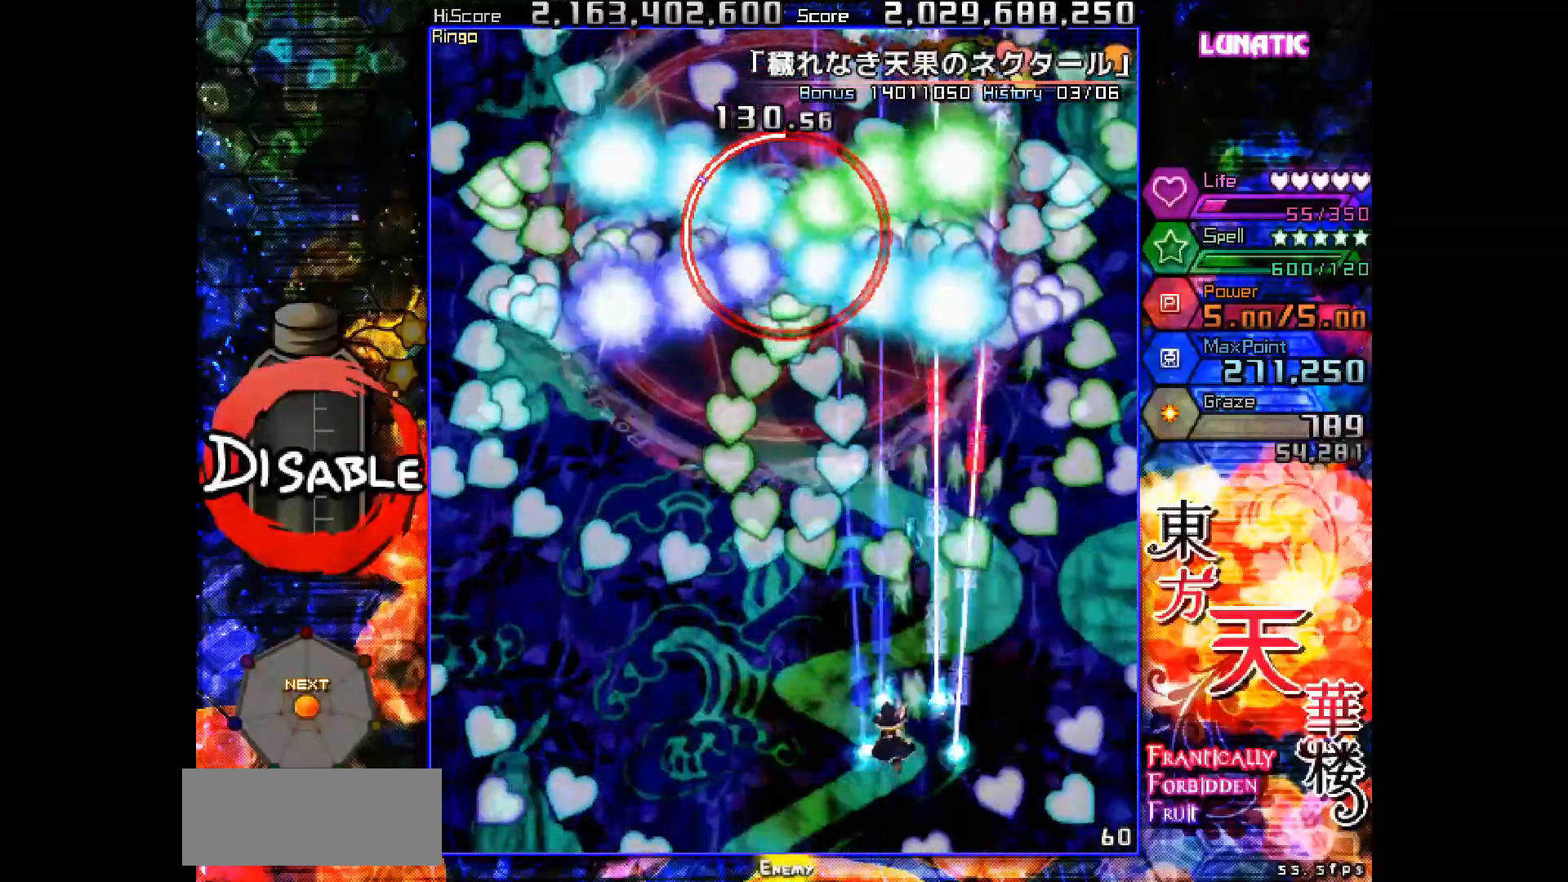
{"keys": ["down", "left", "shot", "slow"], "events": [[17, "up", "up"], [183, "slow", "down"], [233, "left", "up"], [267, "down", "down"], [500, "left", "down"]]}
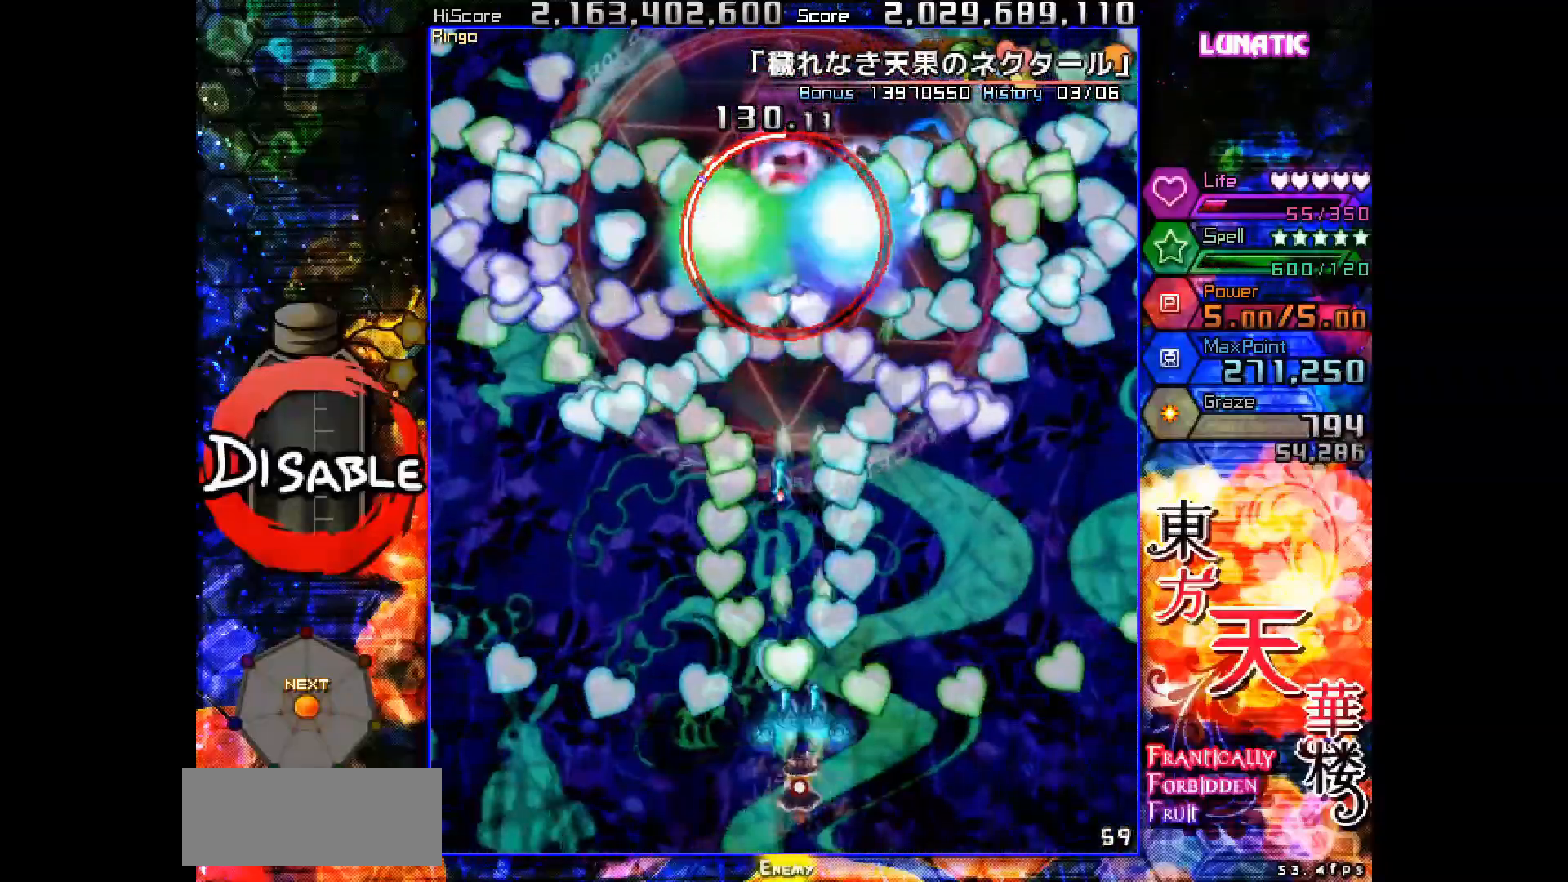
{"keys": ["shot", "up"], "events": [[83, "left", "up"], [200, "left", "down"], [250, "left", "up"], [333, "down", "up"], [450, "up", "down"], [500, "slow", "up"]]}
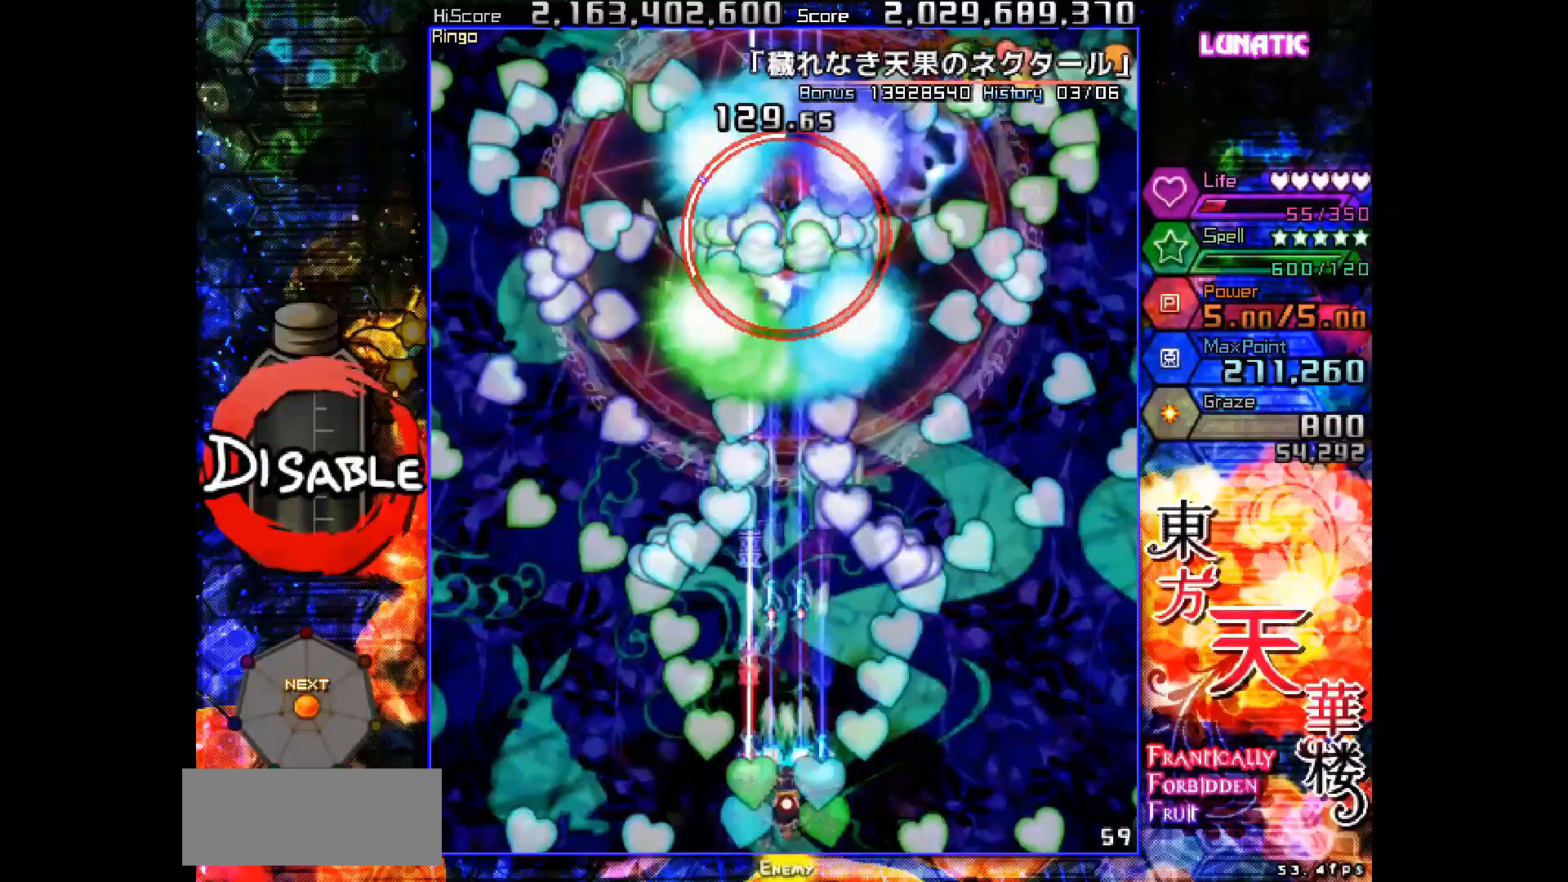
{"keys": ["right", "shot"], "events": [[67, "slow", "down"], [167, "up", "up"], [233, "right", "down"], [250, "down", "down"], [417, "slow", "up"], [500, "down", "up"]]}
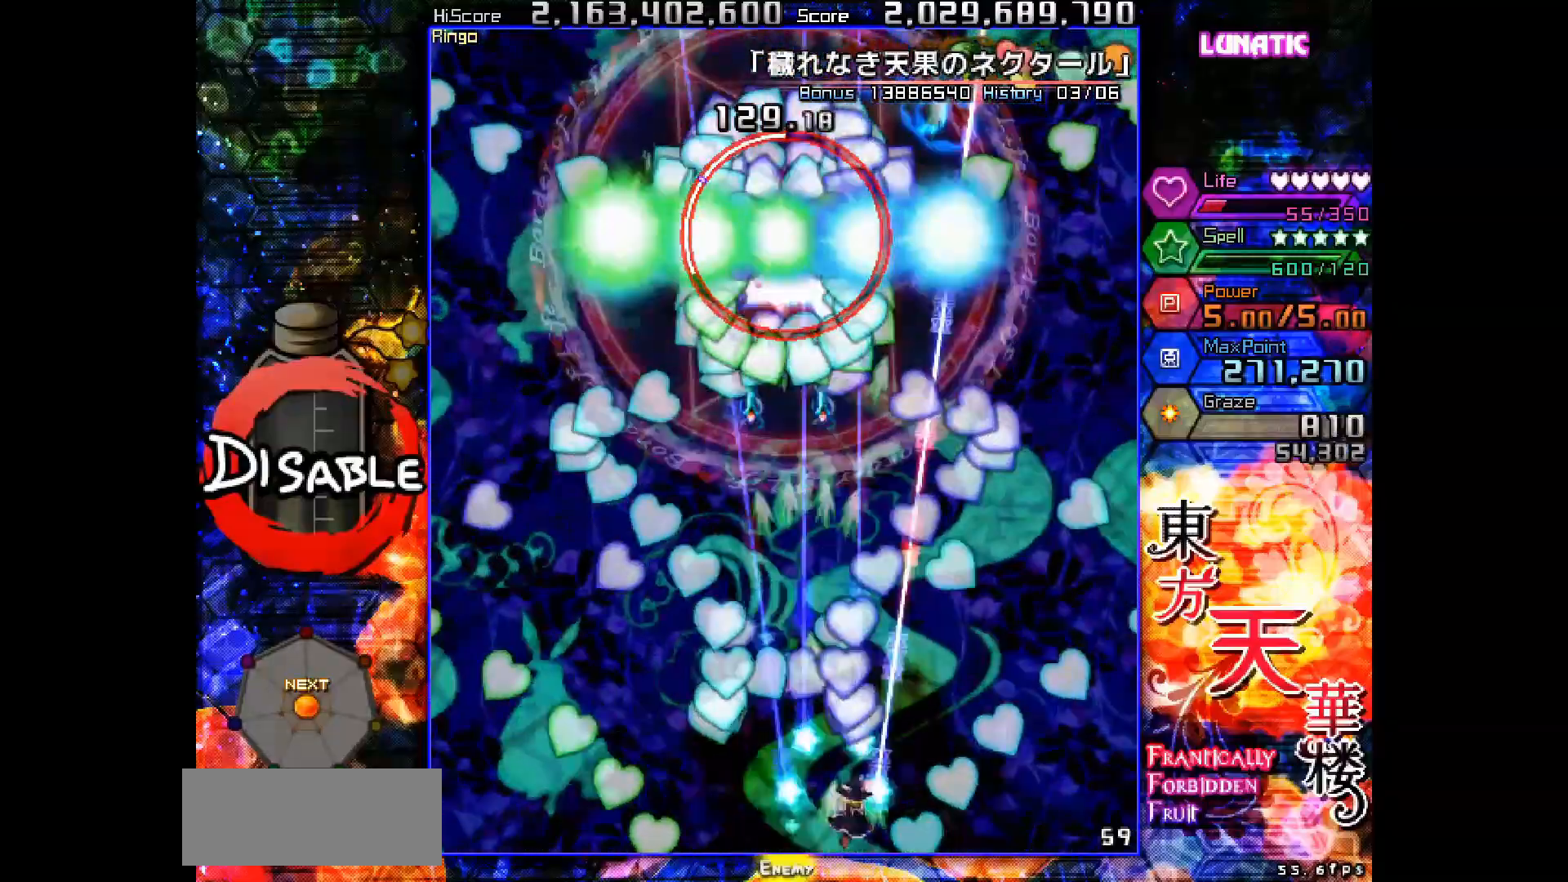
{"keys": ["shot", "slow"], "events": [[67, "slow", "down"], [217, "down", "down"], [233, "right", "up"], [300, "down", "up"], [333, "right", "down"], [350, "down", "down"], [400, "down", "up"], [417, "right", "up"]]}
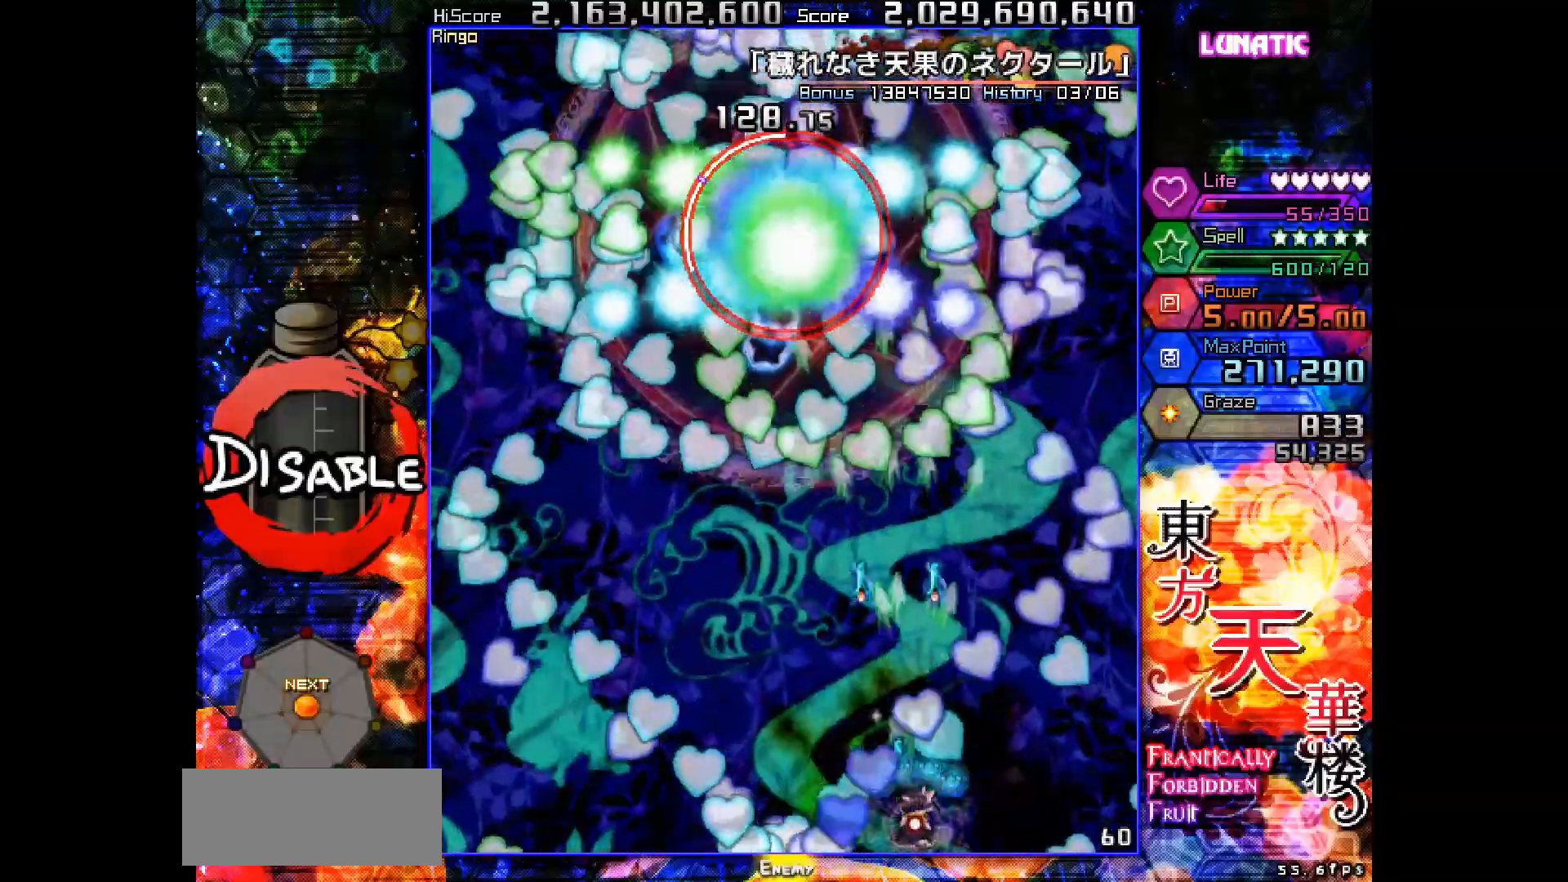
{"keys": ["left", "shot", "up"], "events": [[50, "up", "down"], [167, "left", "down"], [183, "up", "up"], [333, "up", "down"], [367, "slow", "up"]]}
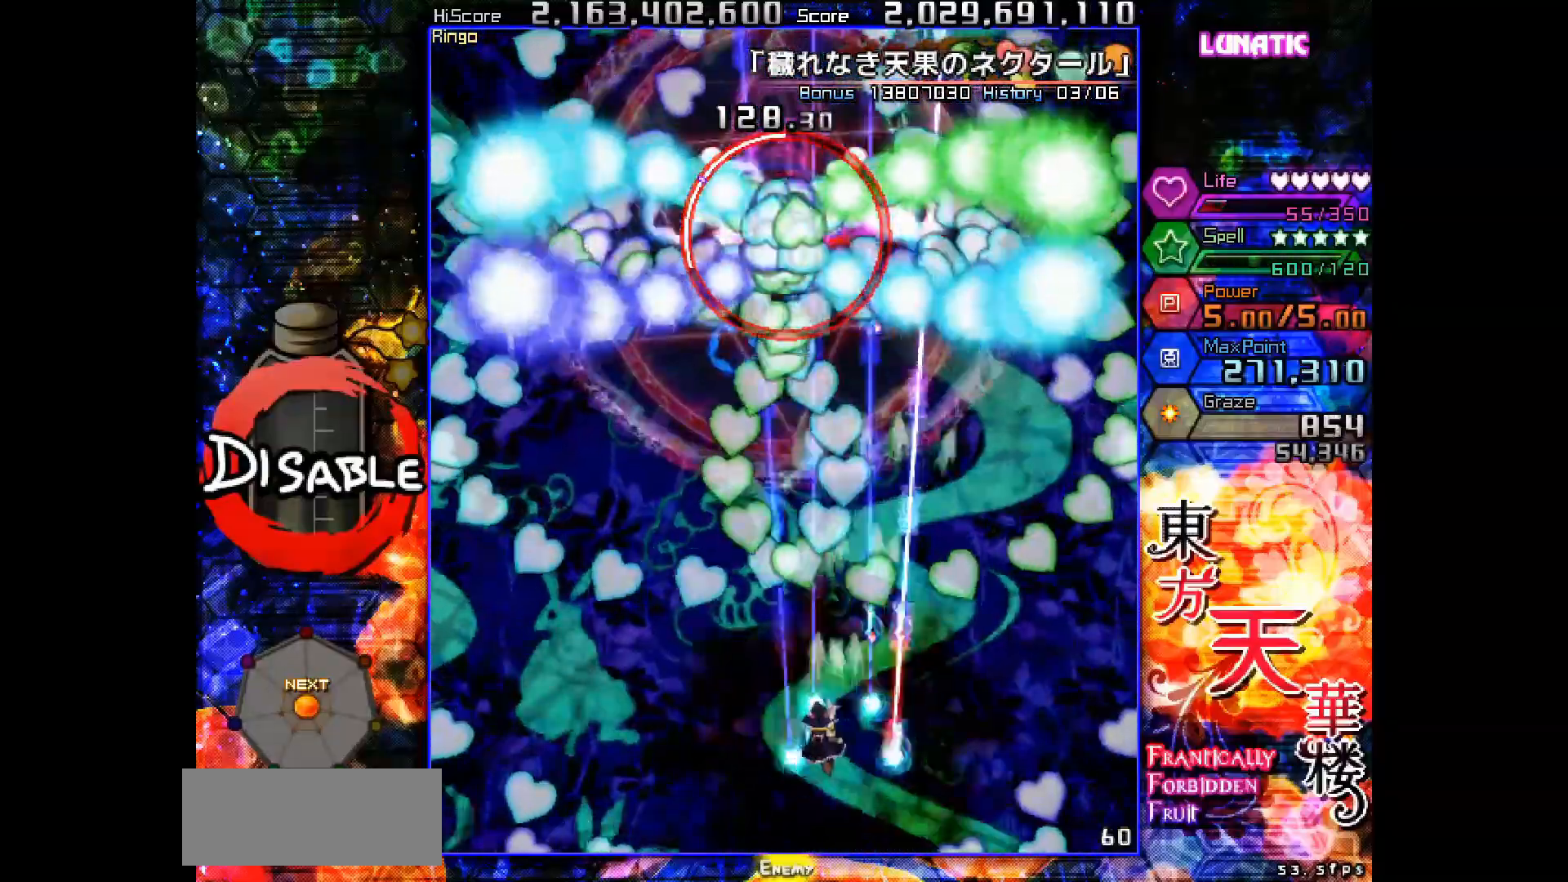
{"keys": ["down", "shot", "slow"], "events": [[50, "up", "up"], [67, "slow", "down"], [117, "left", "up"], [183, "down", "down"], [200, "right", "down"], [300, "right", "up"], [383, "right", "down"], [500, "right", "up"]]}
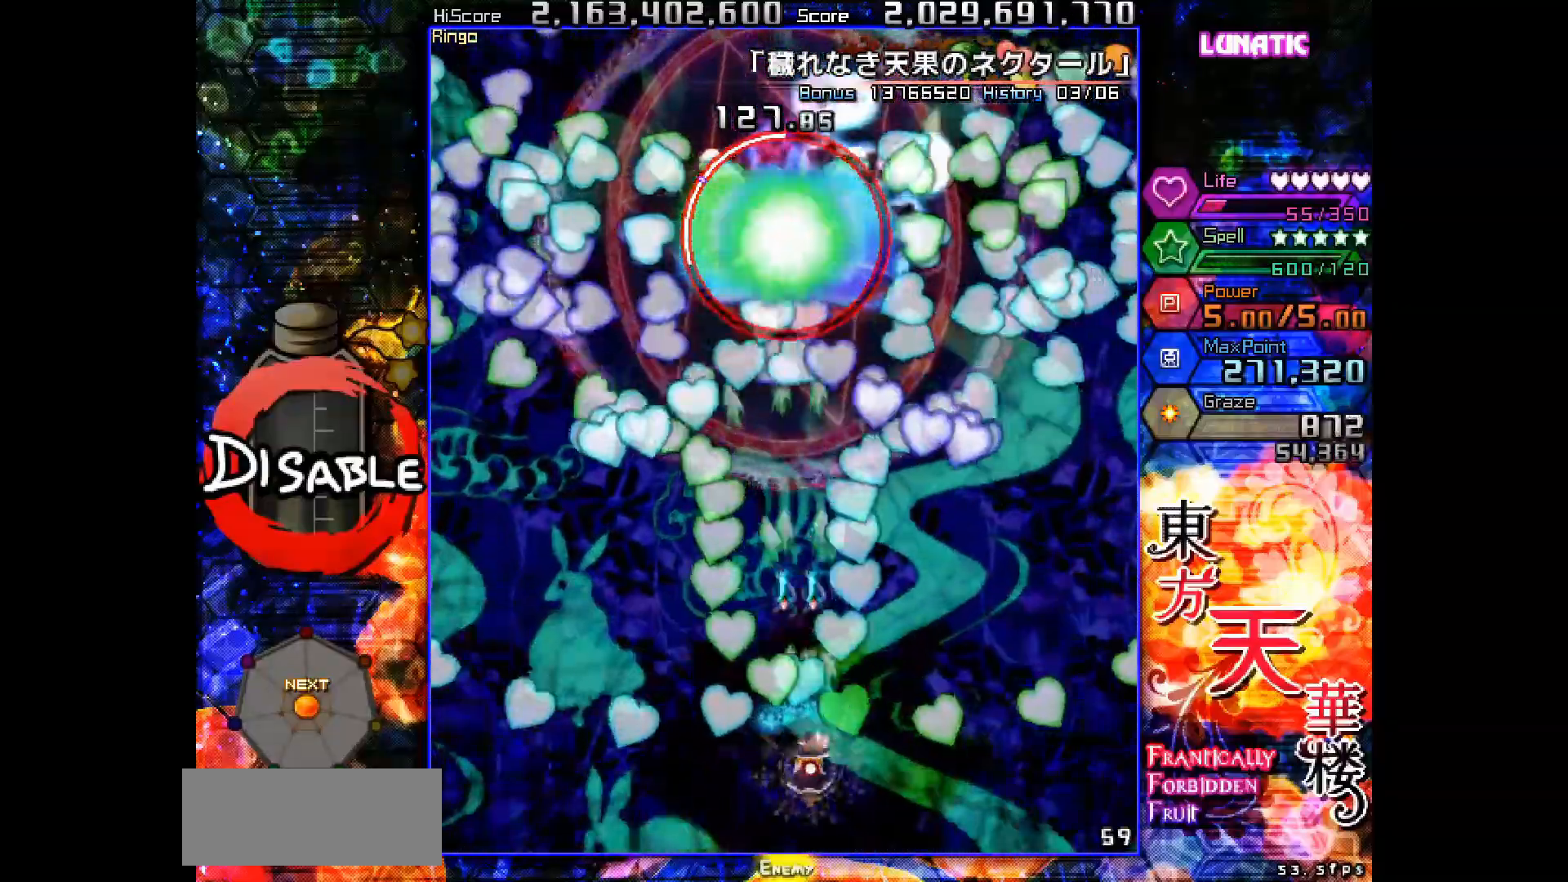
{"keys": ["right", "shot"], "events": [[17, "down", "up"], [83, "right", "down"], [100, "down", "down"], [317, "down", "up"], [417, "slow", "up"]]}
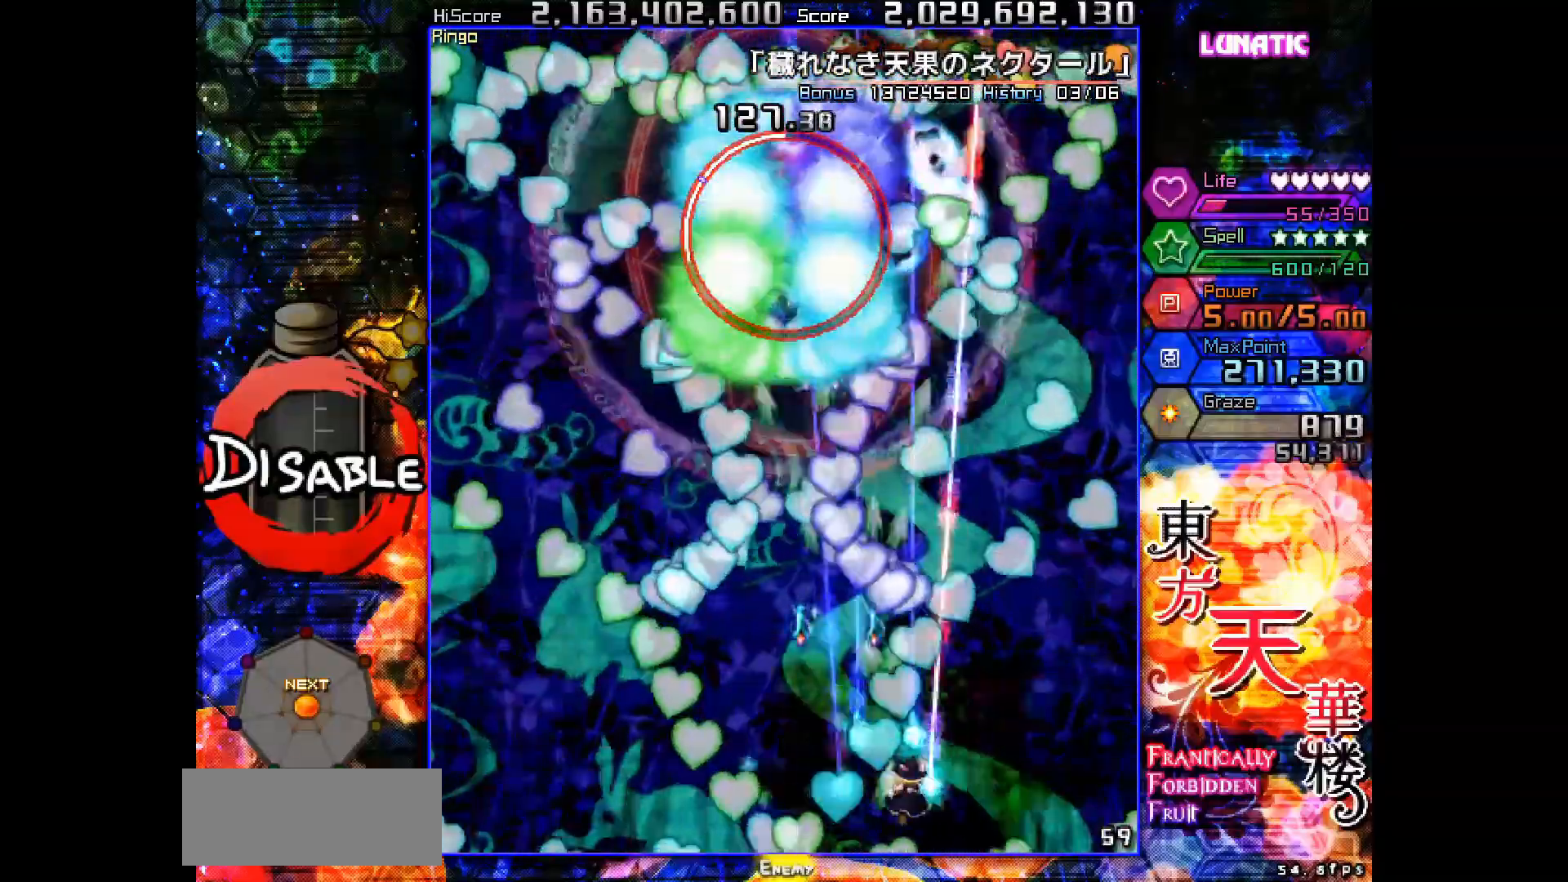
{"keys": ["down", "right", "shot", "slow"], "events": [[117, "slow", "down"], [267, "down", "down"]]}
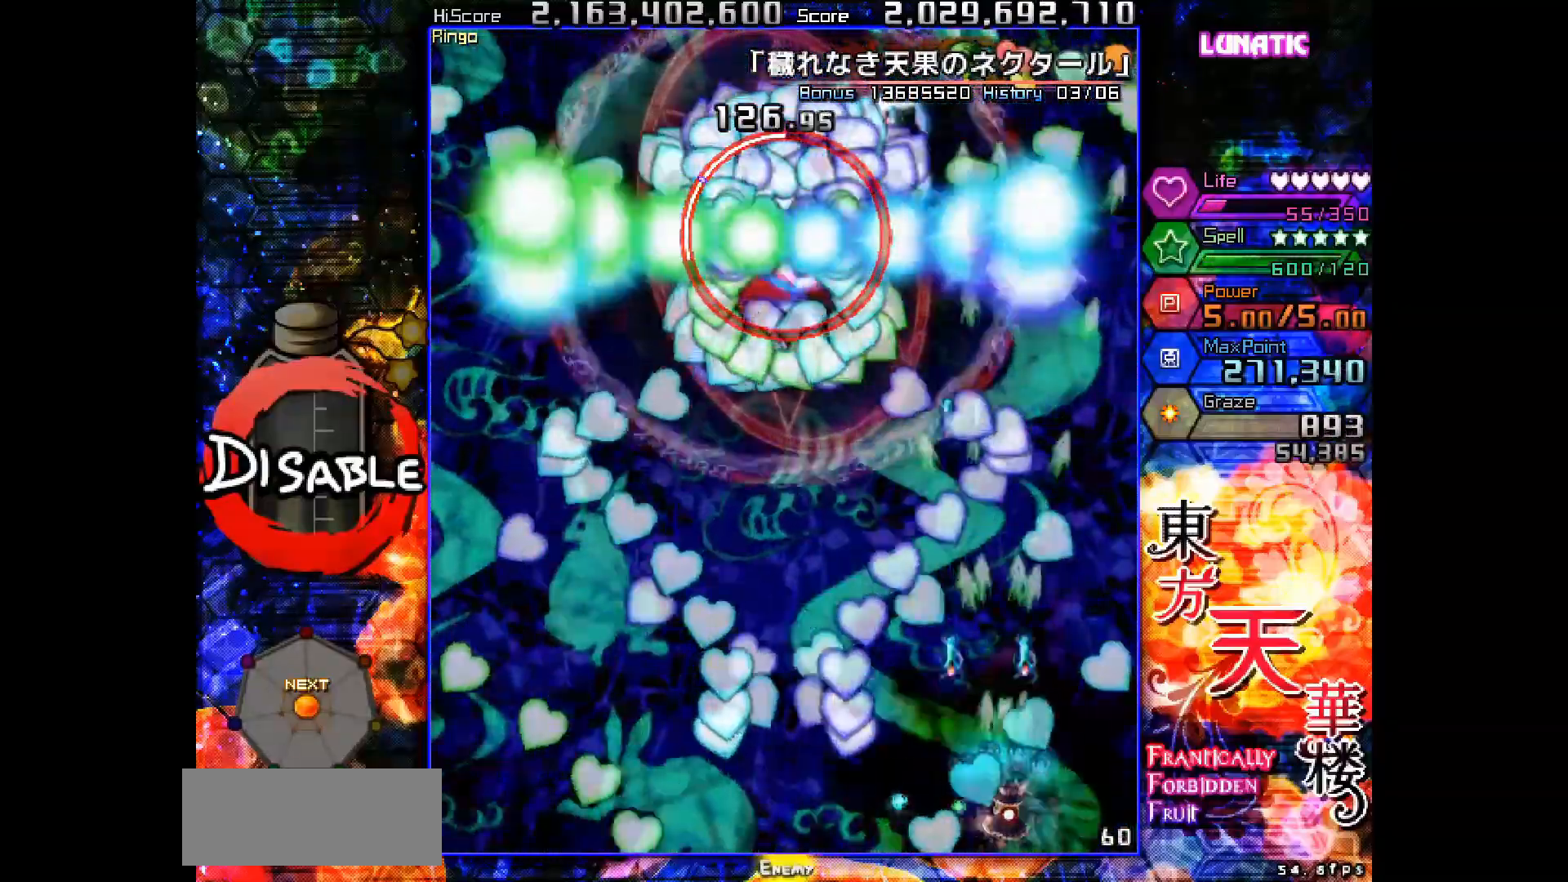
{"keys": ["shot", "slow"], "events": [[17, "down", "up"], [100, "right", "up"], [200, "left", "down"], [217, "up", "down"], [233, "left", "up"], [317, "up", "up"]]}
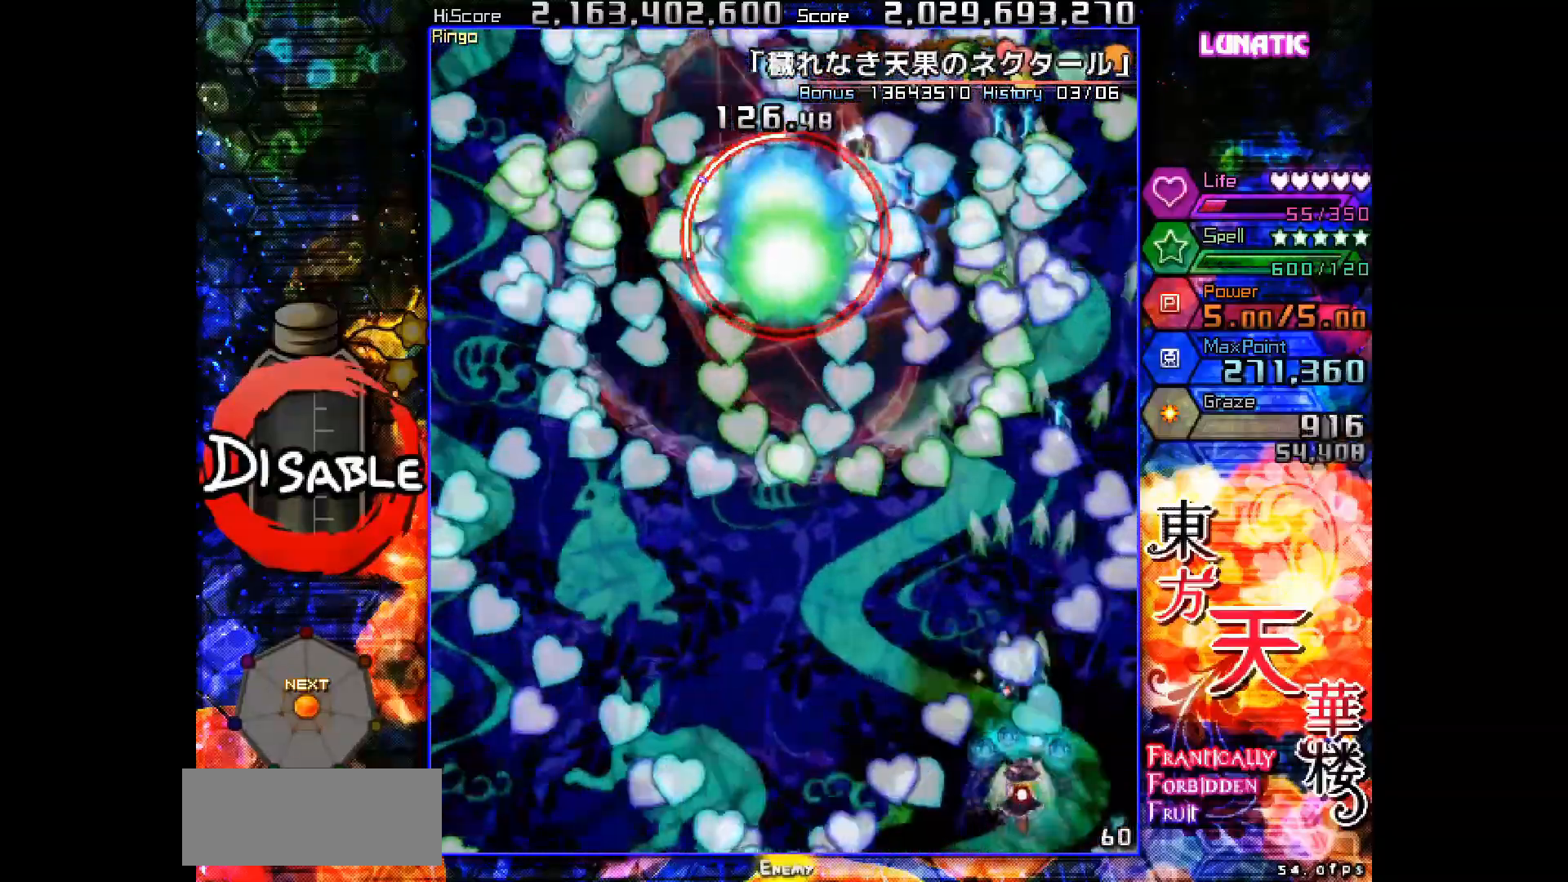
{"keys": ["left", "shot"], "events": [[50, "left", "down"], [50, "up", "down"], [200, "slow", "up"], [250, "up", "up"]]}
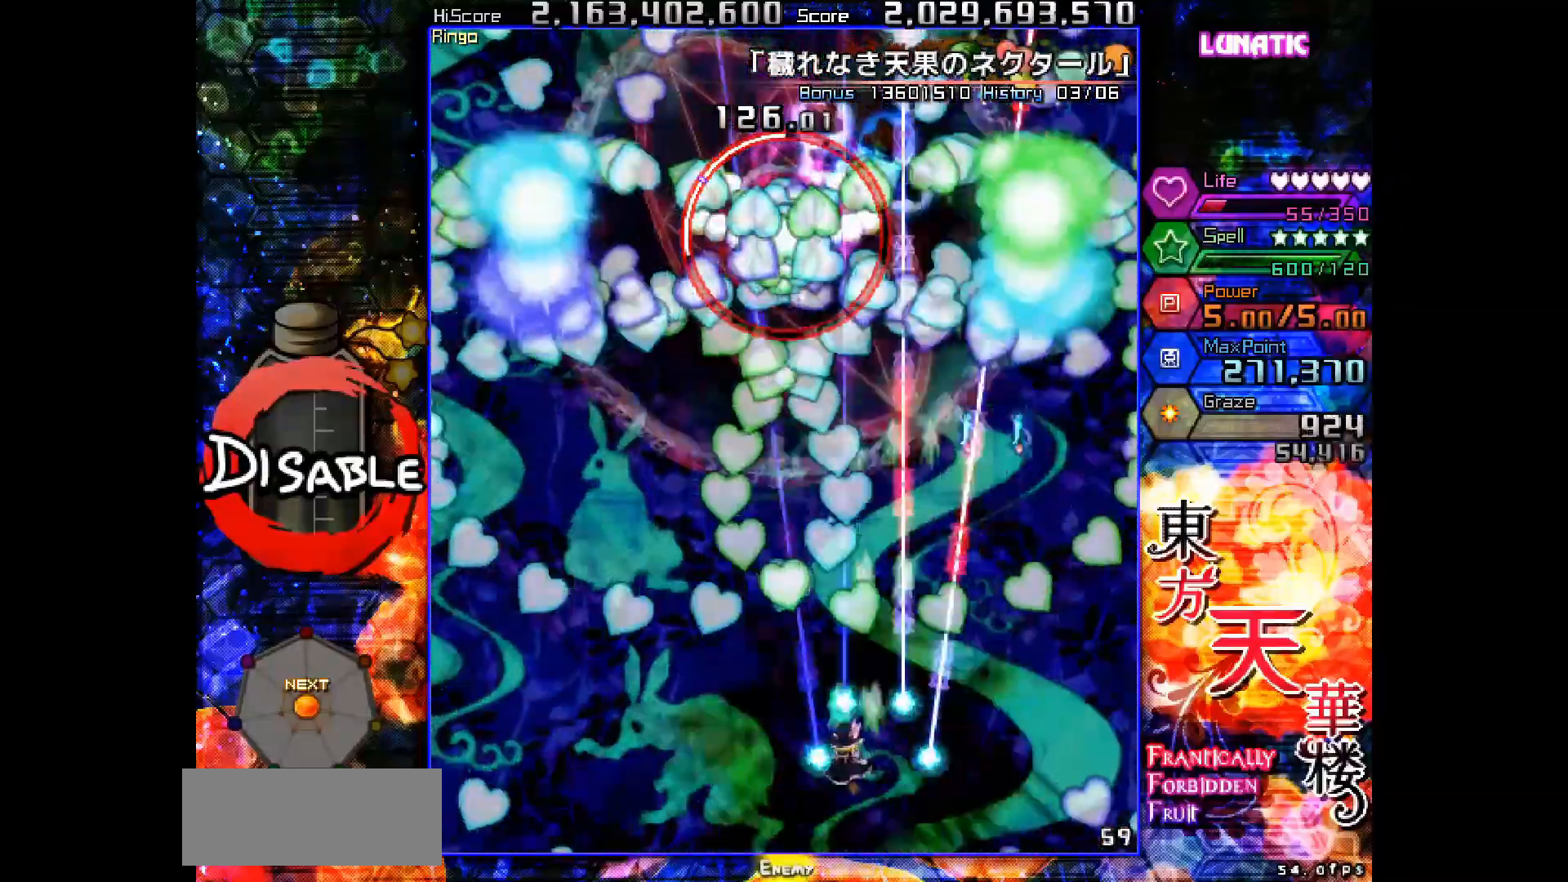
{"keys": ["down", "right", "shot", "slow"], "events": [[100, "slow", "down"], [150, "down", "down"], [183, "left", "up"], [217, "down", "up"], [333, "down", "down"], [467, "right", "down"]]}
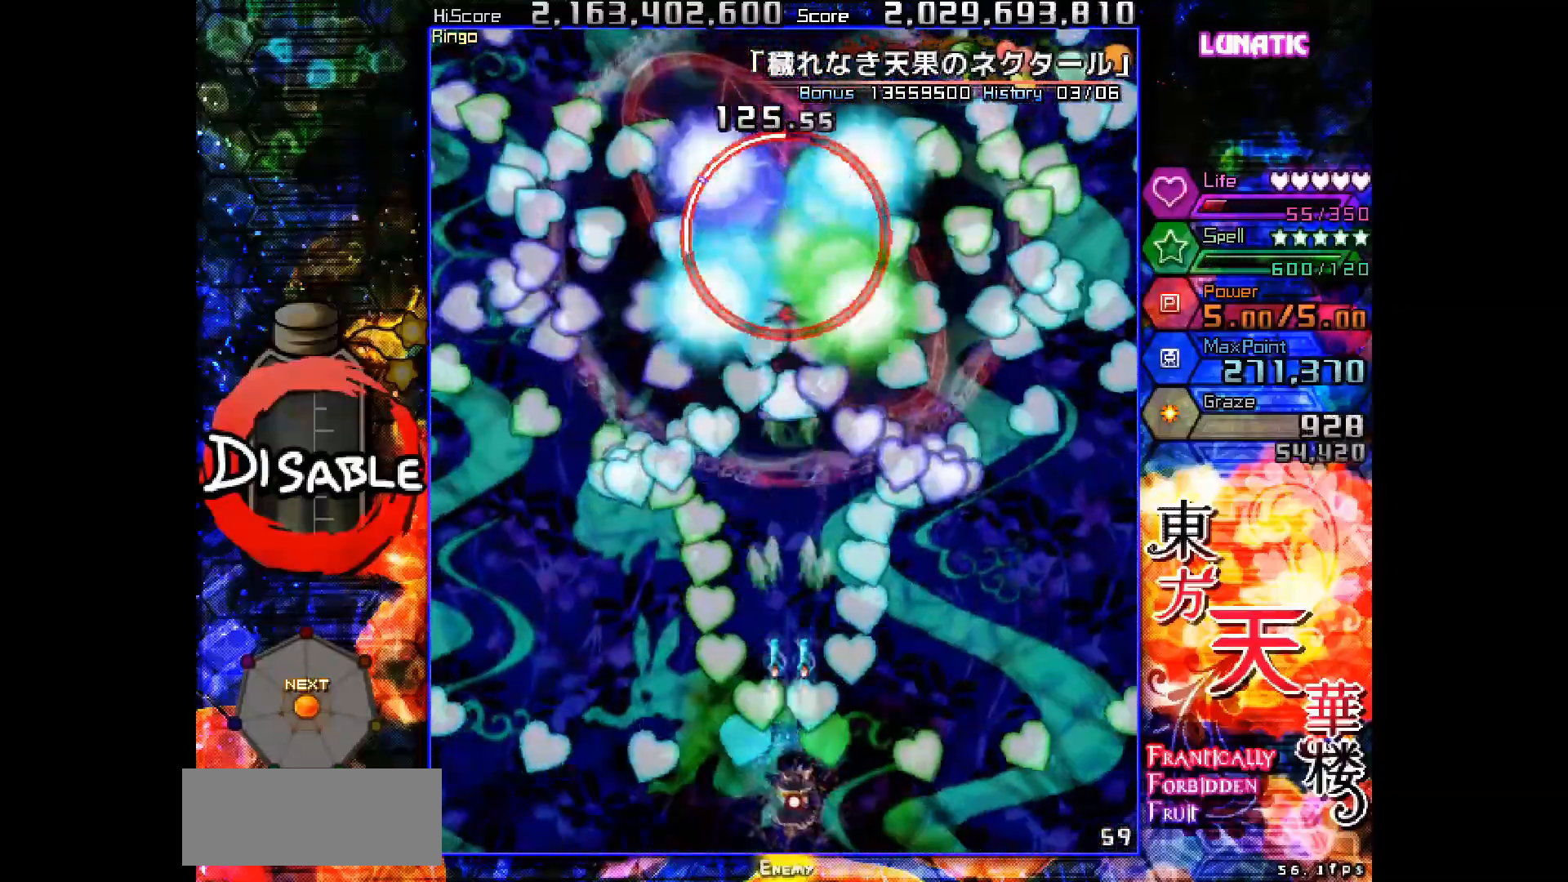
{"keys": ["left", "shot", "slow", "up"], "events": [[333, "right", "up"], [367, "down", "up"], [467, "left", "down"], [483, "up", "down"]]}
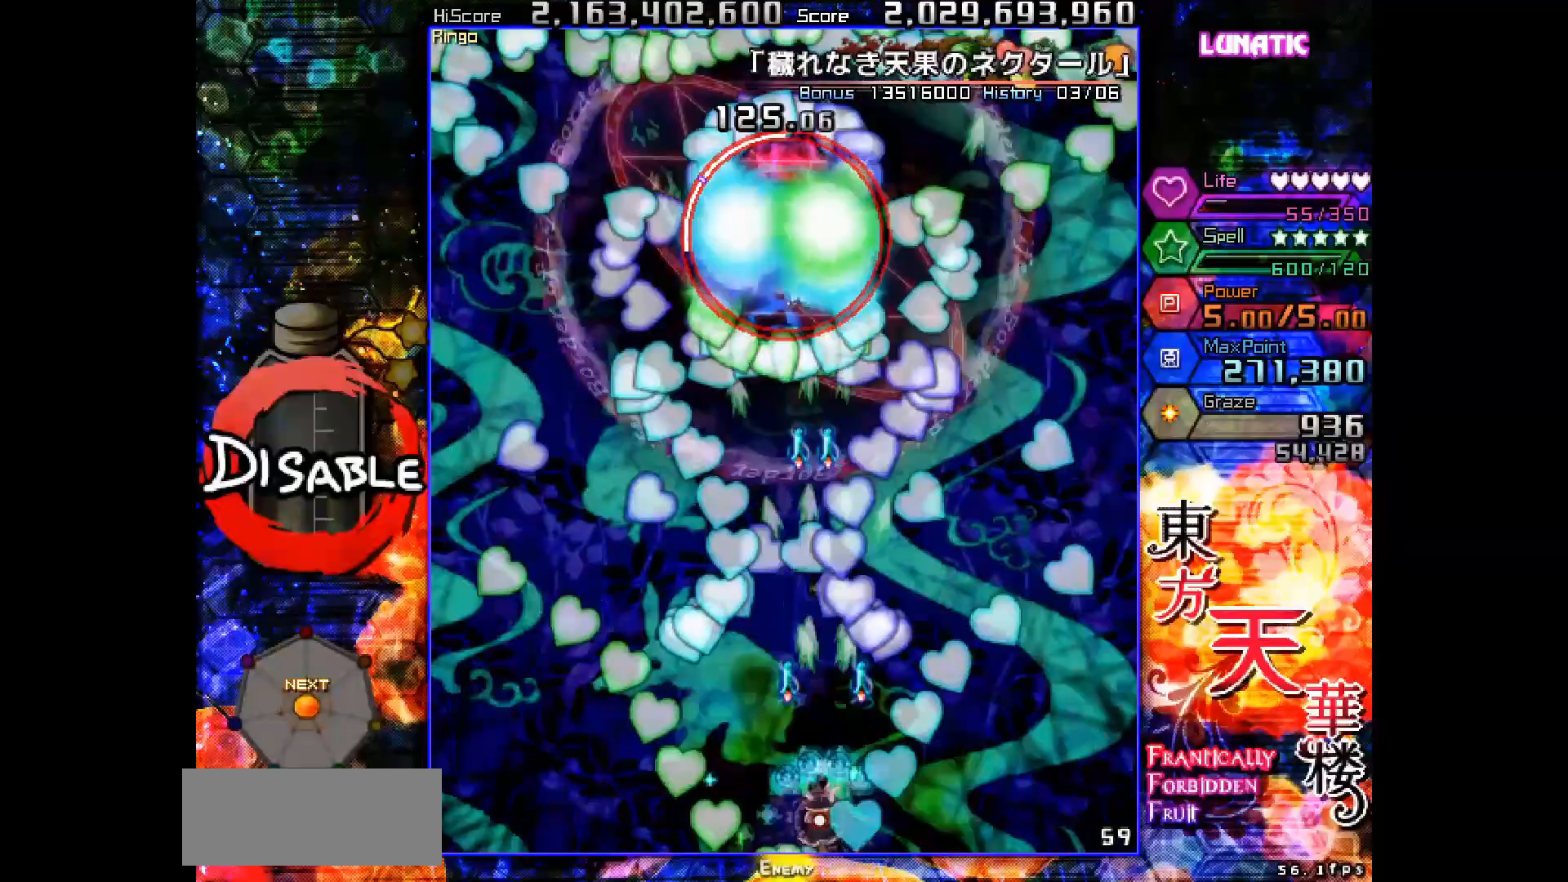
{"keys": ["right", "shot", "slow"], "events": [[67, "left", "up"], [83, "up", "up"], [167, "down", "down"], [167, "right", "down"], [300, "down", "up"], [333, "slow", "up"], [467, "slow", "down"]]}
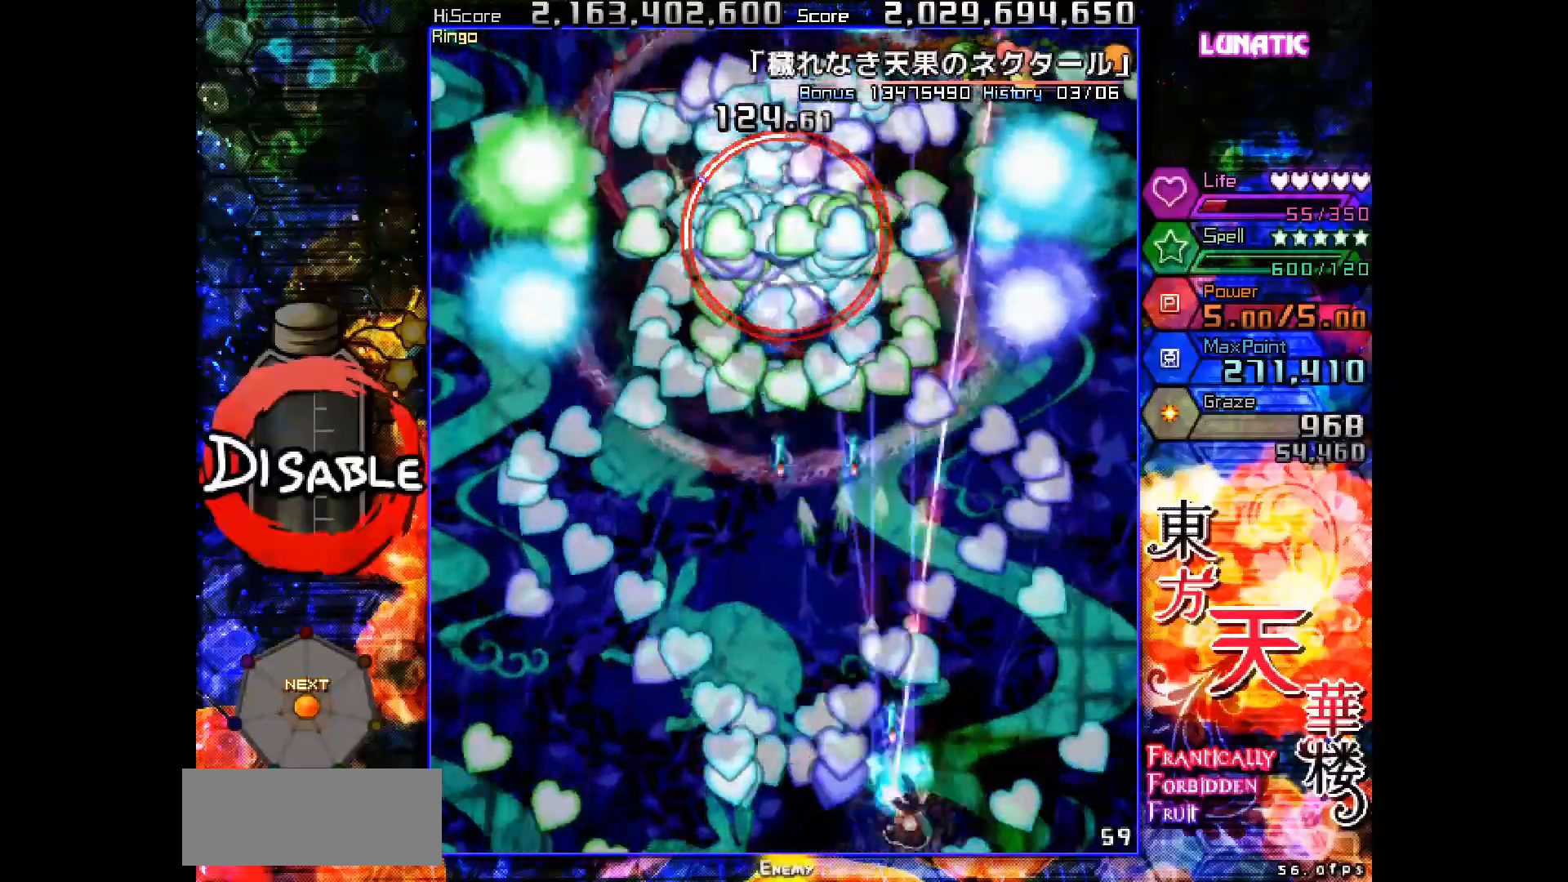
{"keys": ["left", "shot", "slow", "up"], "events": [[217, "right", "up"], [283, "right", "down"], [350, "right", "up"], [350, "up", "down"], [483, "left", "down"]]}
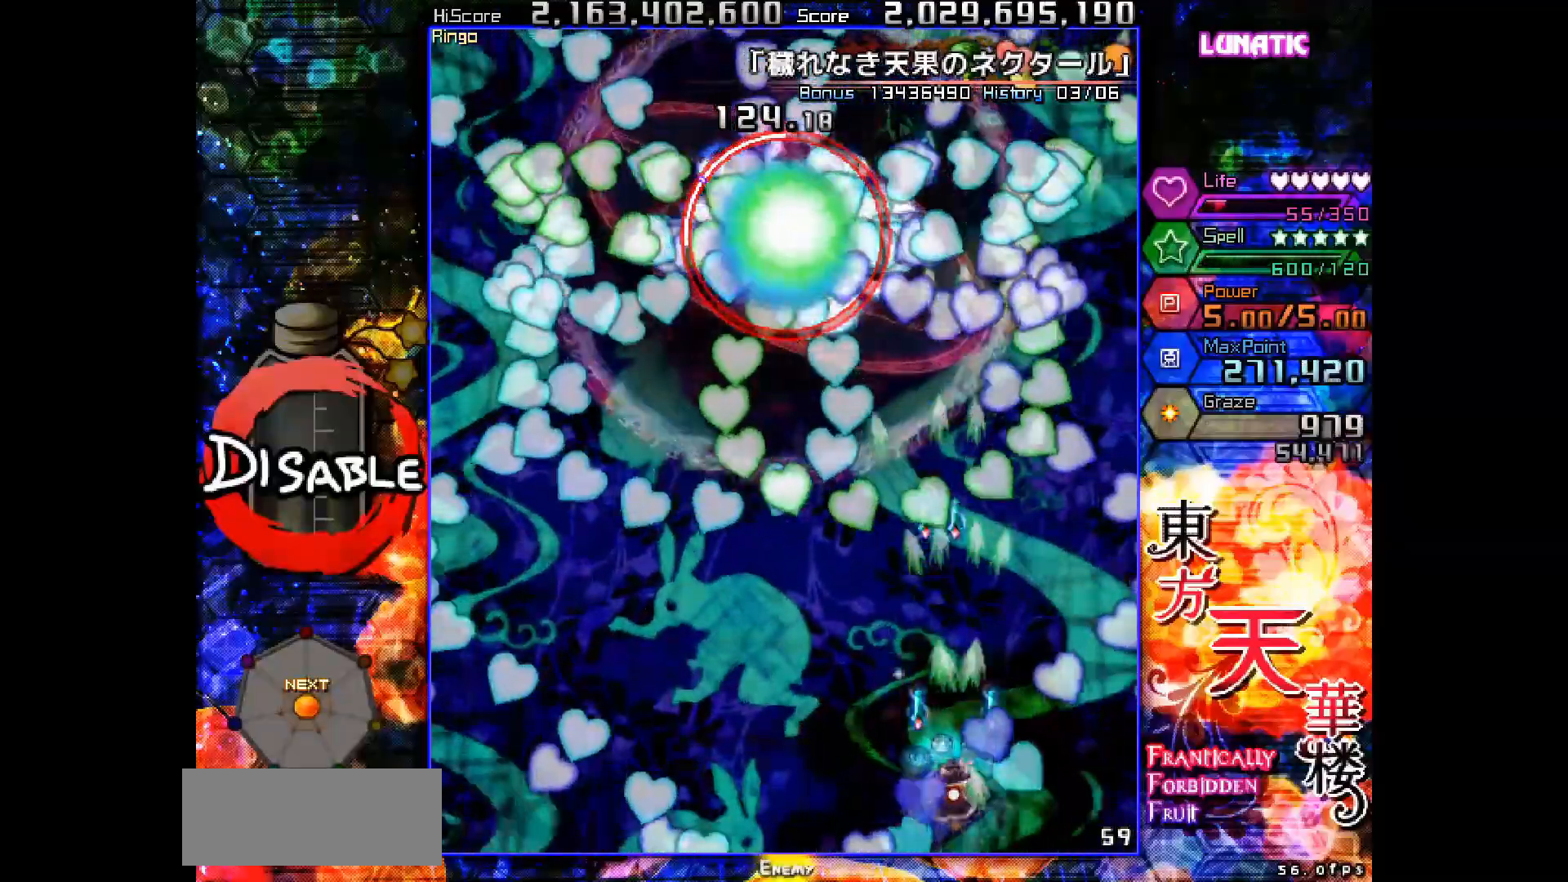
{"keys": ["shot", "slow"], "events": [[117, "slow", "up"], [167, "up", "up"], [417, "slow", "down"], [467, "left", "up"]]}
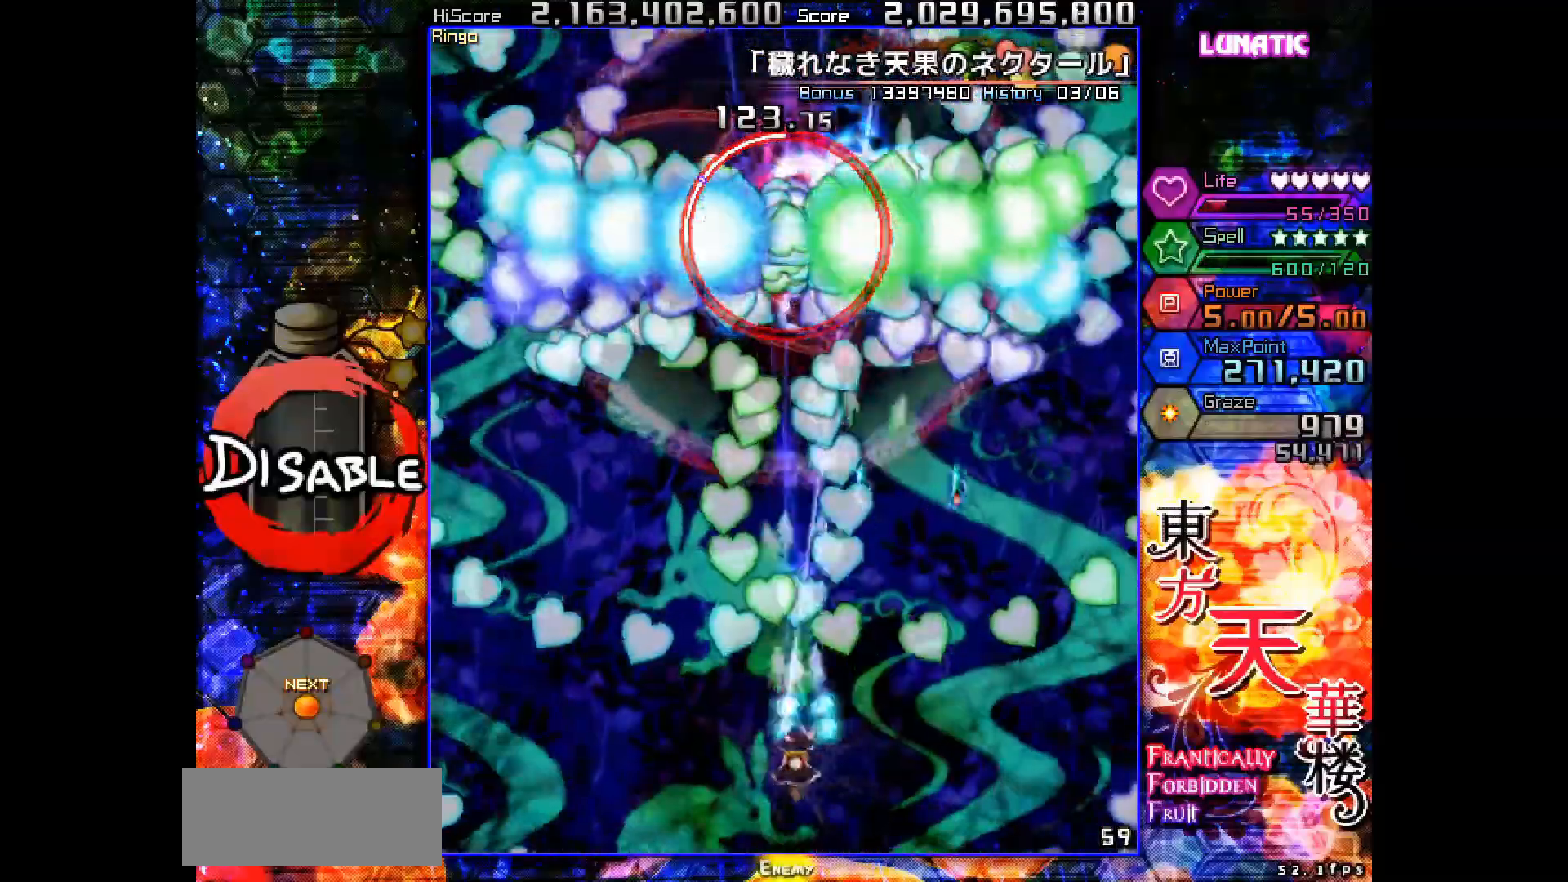
{"keys": ["down", "left", "shot", "slow"], "events": [[83, "down", "down"], [450, "left", "down"]]}
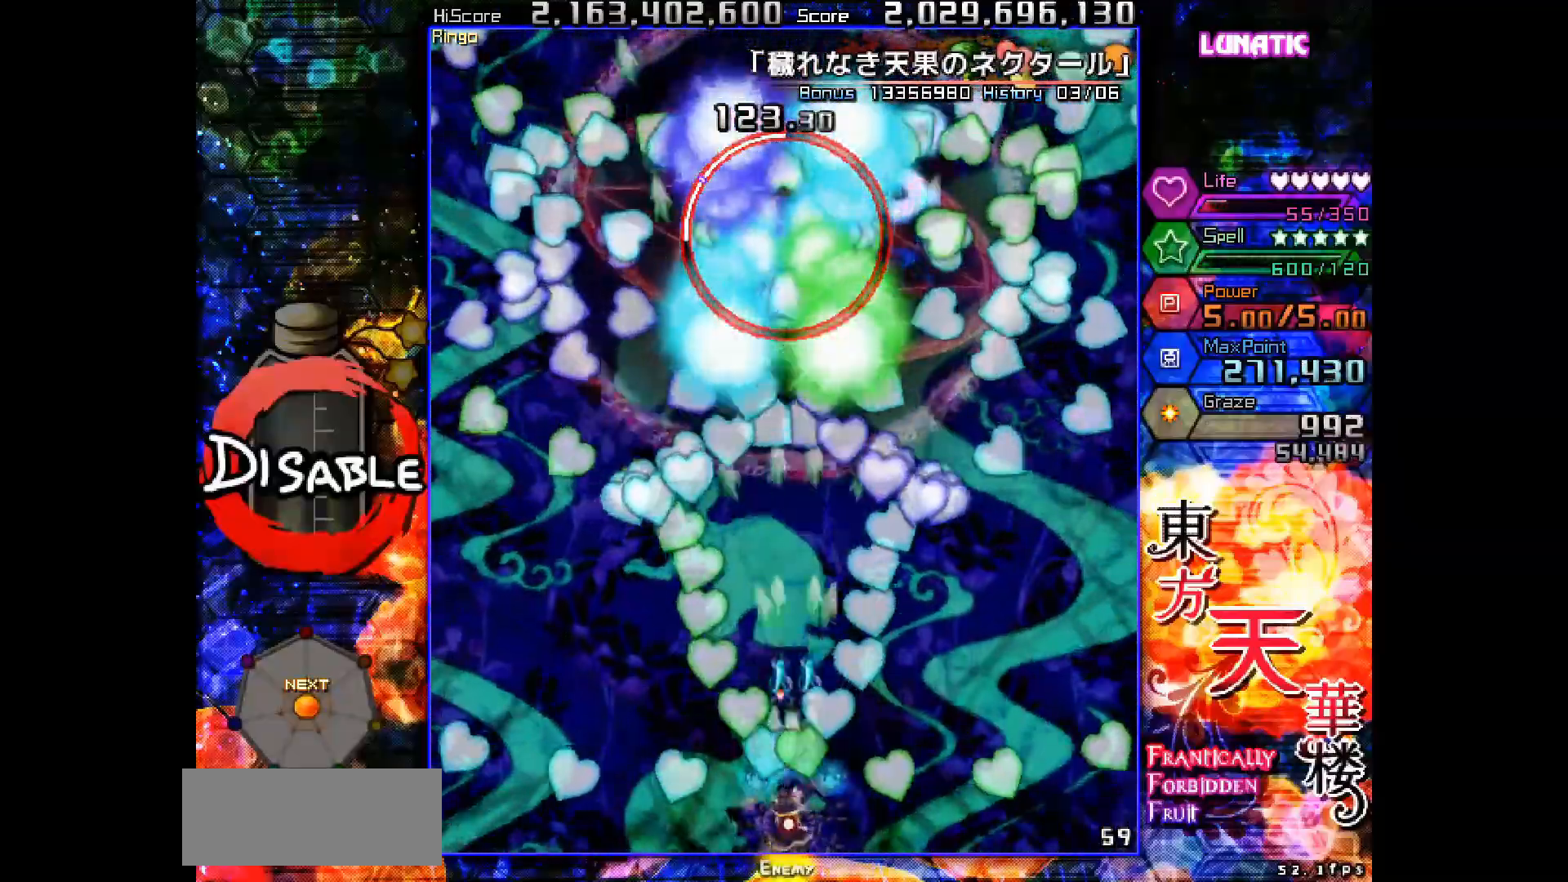
{"keys": ["right", "shot", "slow", "up"], "events": [[33, "left", "up"], [217, "down", "up"], [267, "left", "down"], [300, "left", "up"], [450, "right", "down"], [450, "up", "down"]]}
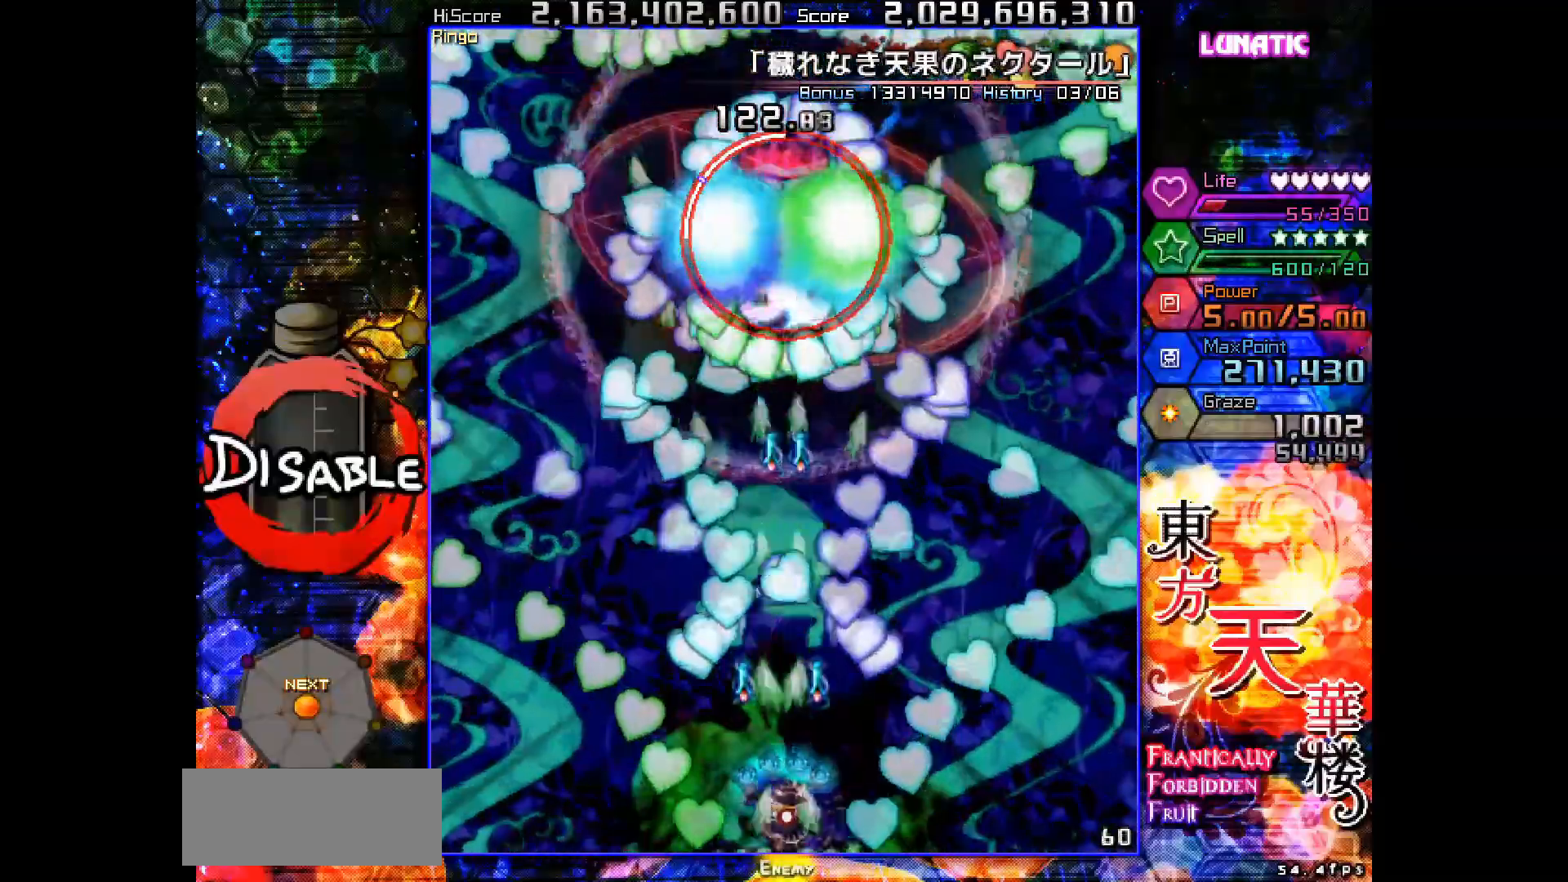
{"keys": ["right", "shot", "slow"], "events": [[50, "up", "up"], [133, "slow", "up"], [250, "down", "down"], [250, "slow", "down"], [350, "down", "up"]]}
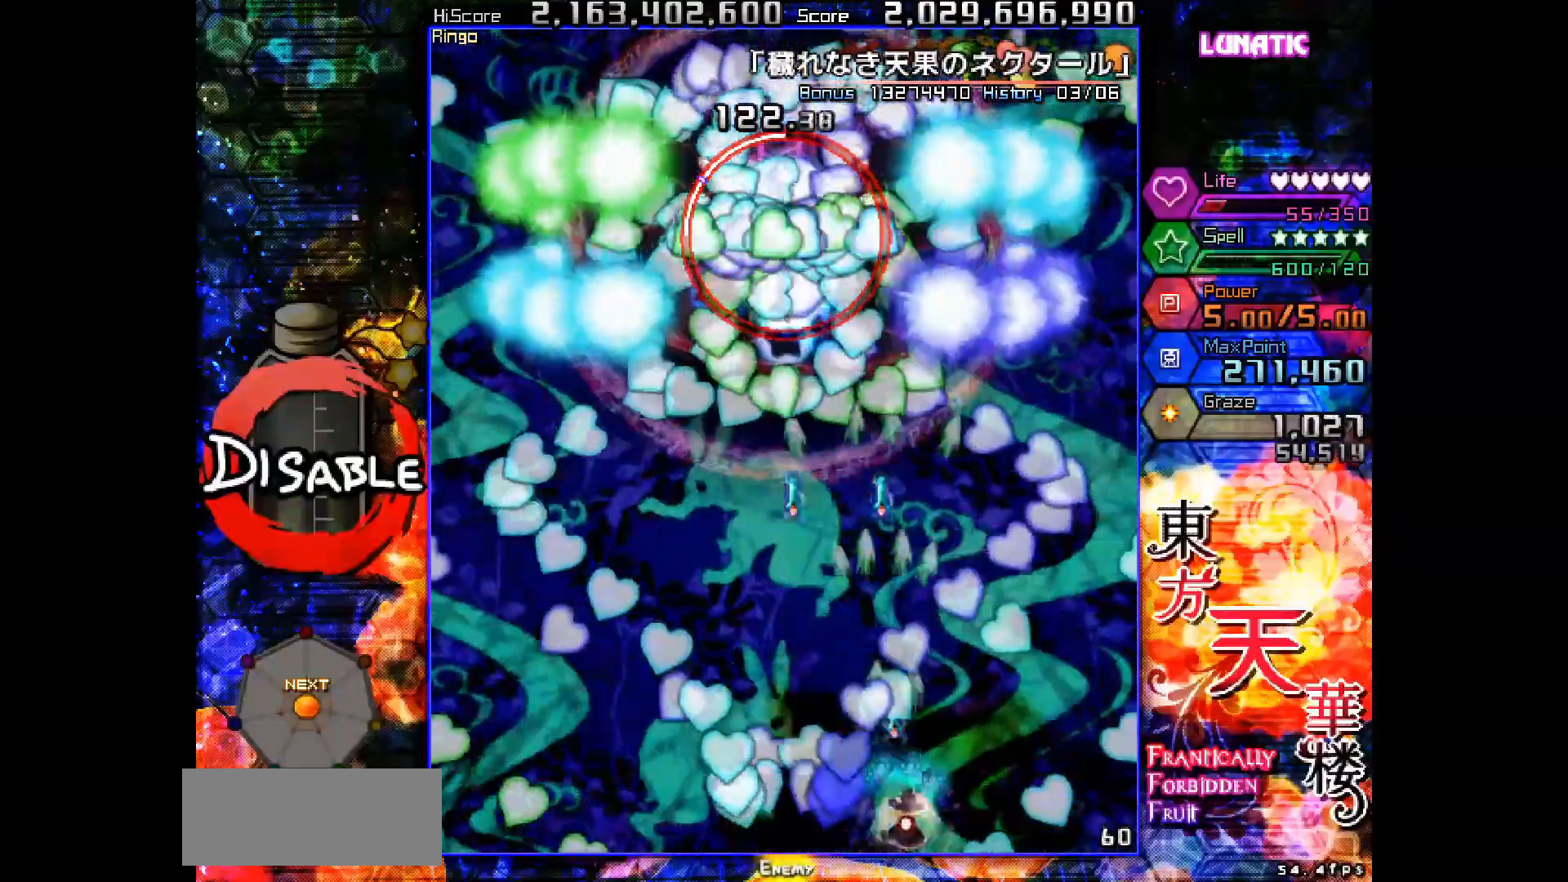
{"keys": ["left", "shot", "slow"], "events": [[17, "right", "up"], [83, "right", "down"], [167, "right", "up"], [350, "up", "down"], [383, "left", "down"], [500, "up", "up"]]}
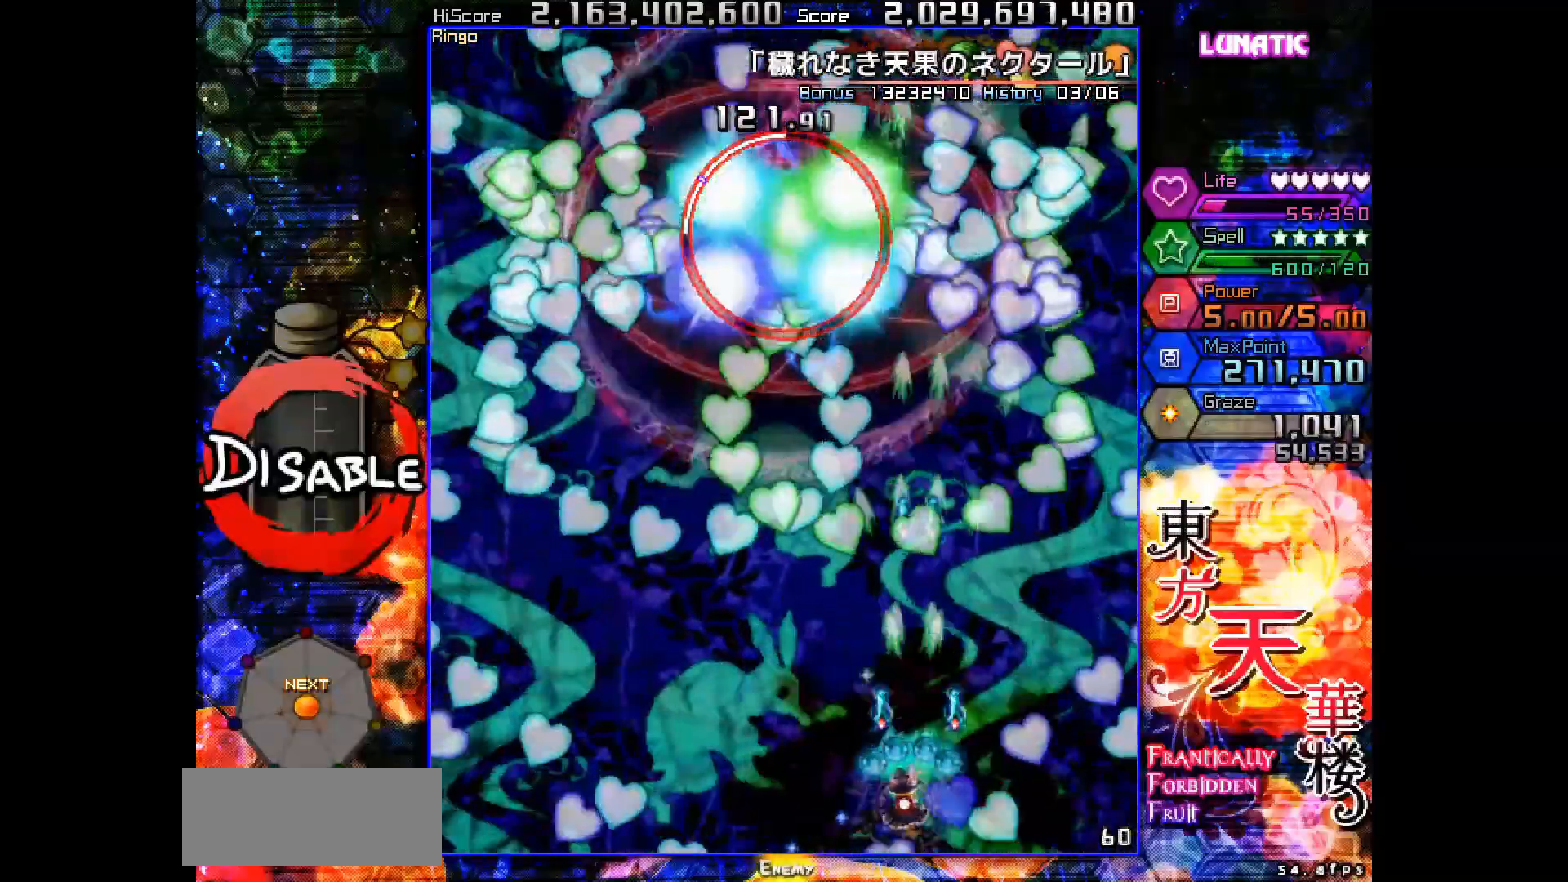
{"keys": ["down", "right", "shot", "slow"], "events": [[50, "slow", "up"], [217, "up", "down"], [250, "slow", "down"], [317, "left", "up"], [333, "up", "up"], [450, "down", "down"], [450, "right", "down"]]}
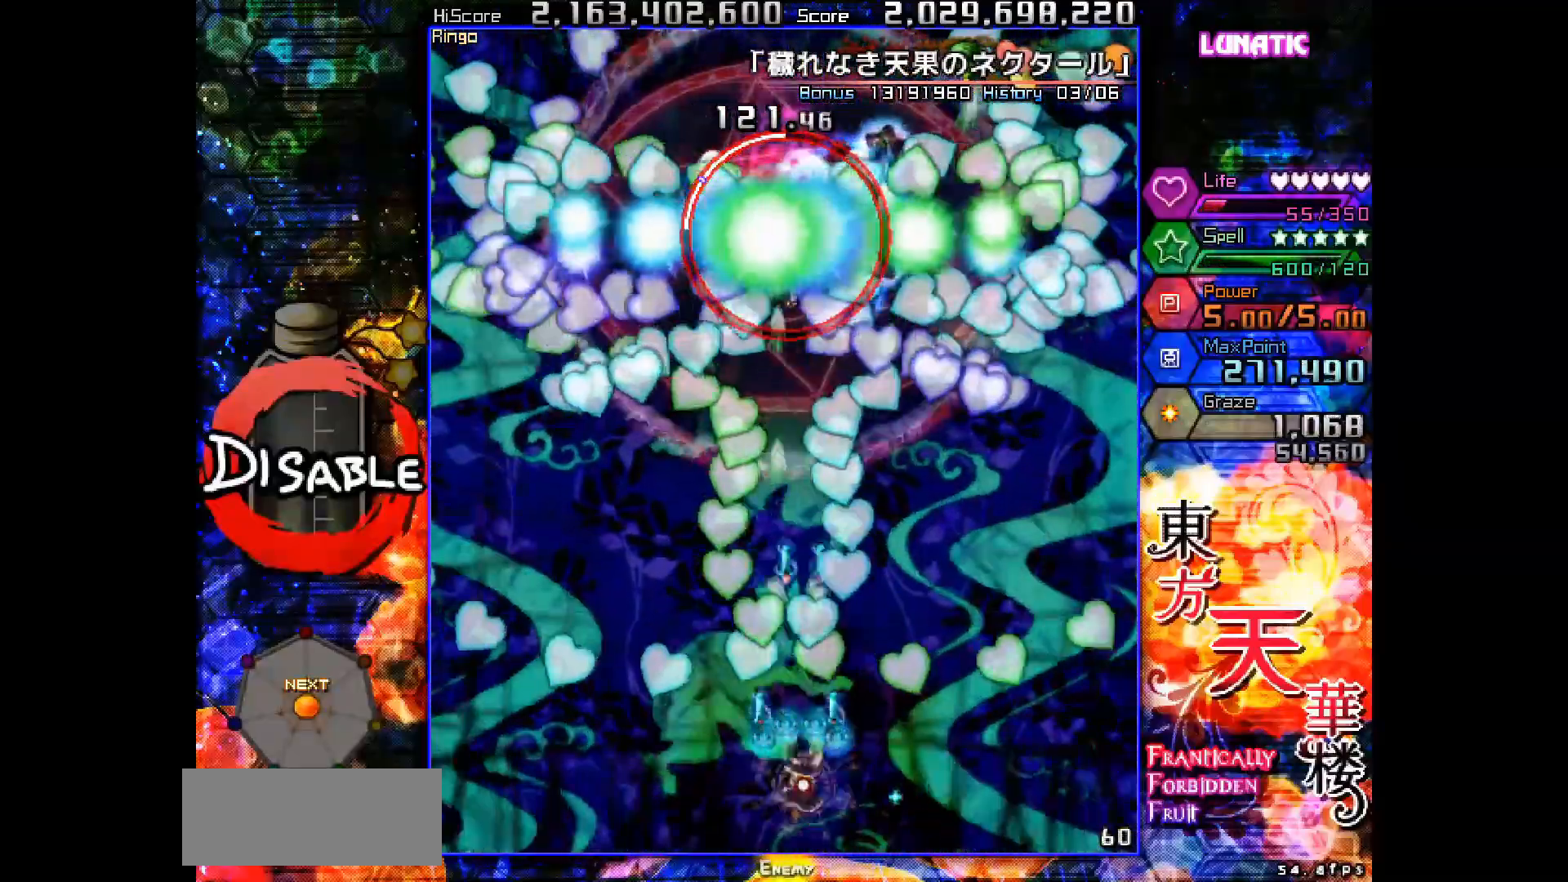
{"keys": ["shot", "slow"], "events": [[50, "down", "up"], [50, "right", "up"], [133, "down", "down"], [133, "right", "down"], [217, "down", "up"], [217, "right", "up"], [400, "down", "down"], [400, "right", "down"], [467, "down", "up"], [467, "right", "up"]]}
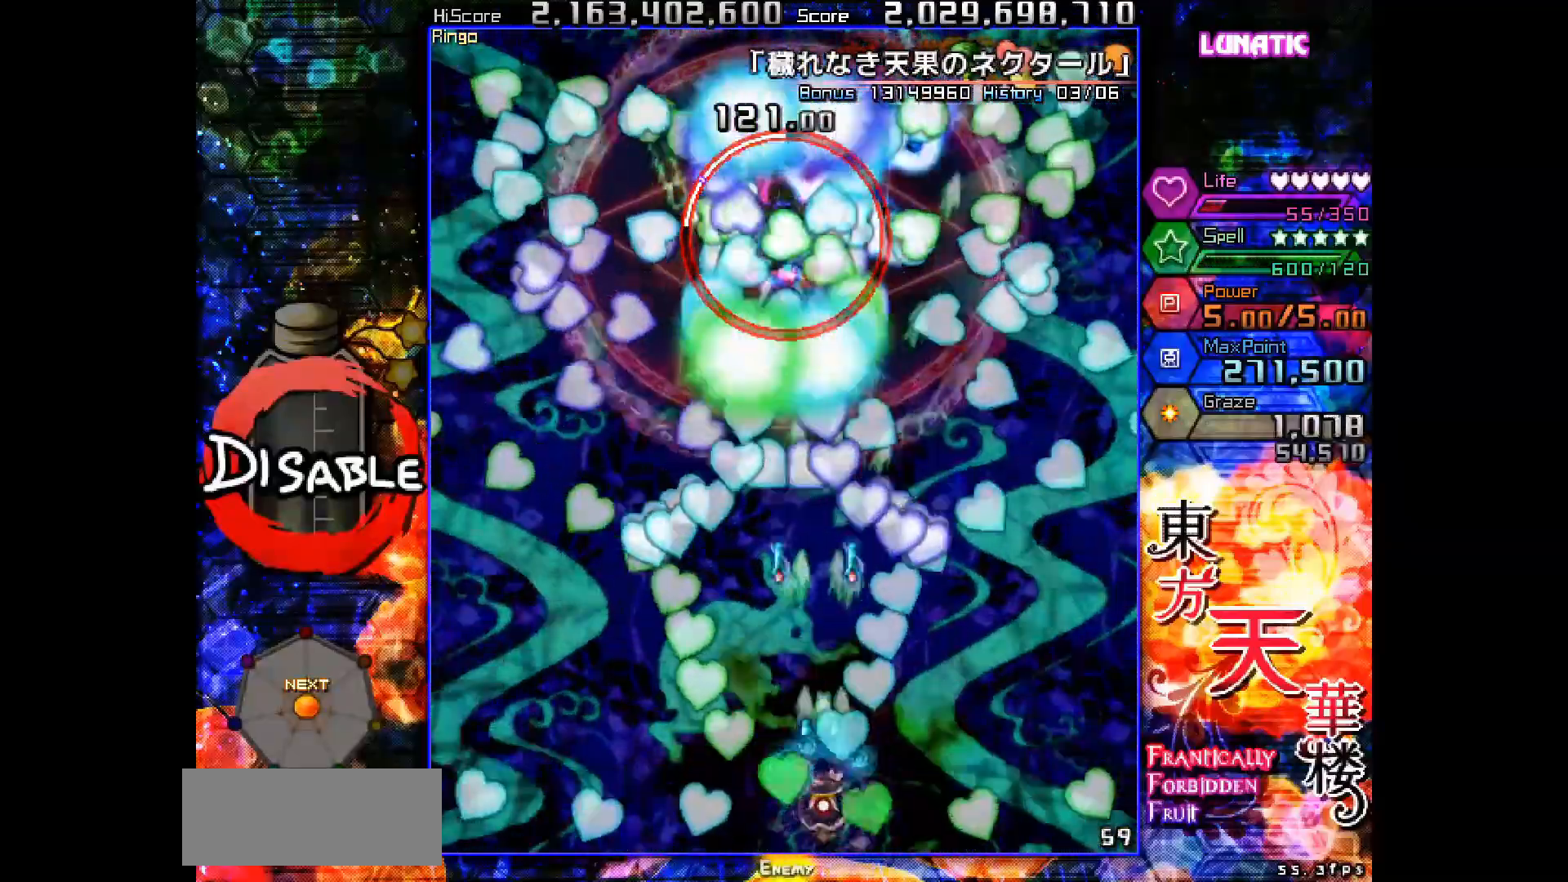
{"keys": ["down", "right", "shot", "slow"], "events": [[83, "up", "down"], [100, "left", "down"], [267, "up", "up"], [300, "left", "up"], [350, "down", "down"], [433, "right", "down"]]}
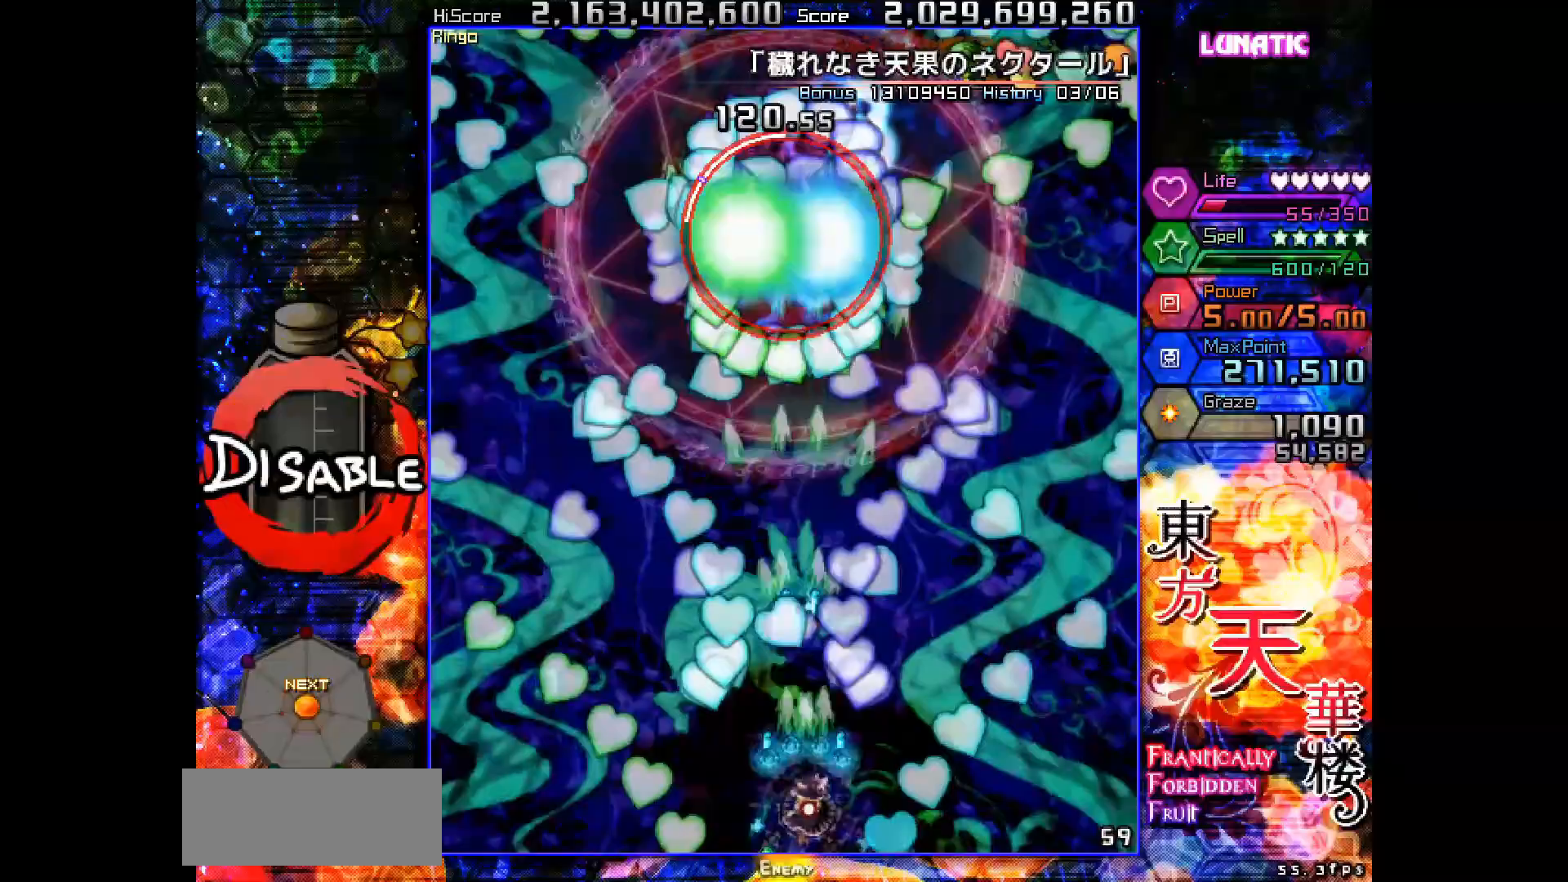
{"keys": ["right", "shot", "slow"], "events": [[100, "slow", "up"], [117, "down", "up"], [233, "slow", "down"], [350, "slow", "up"], [417, "slow", "down"]]}
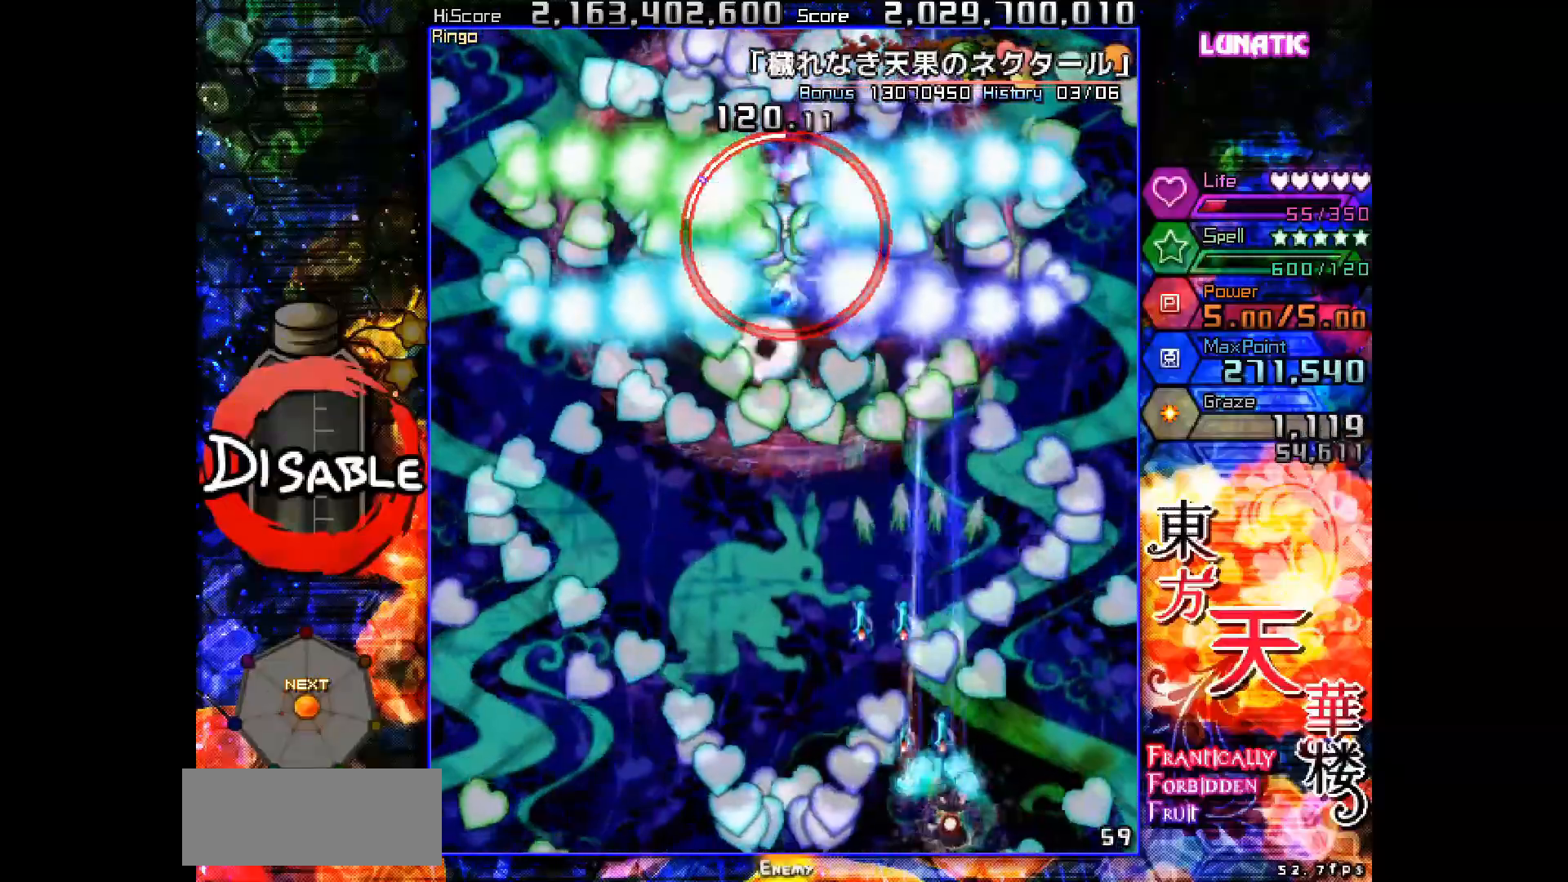
{"keys": ["shot", "slow", "up"], "events": [[133, "right", "up"], [217, "down", "down"], [233, "right", "down"], [300, "down", "up"], [433, "up", "down"], [500, "right", "up"]]}
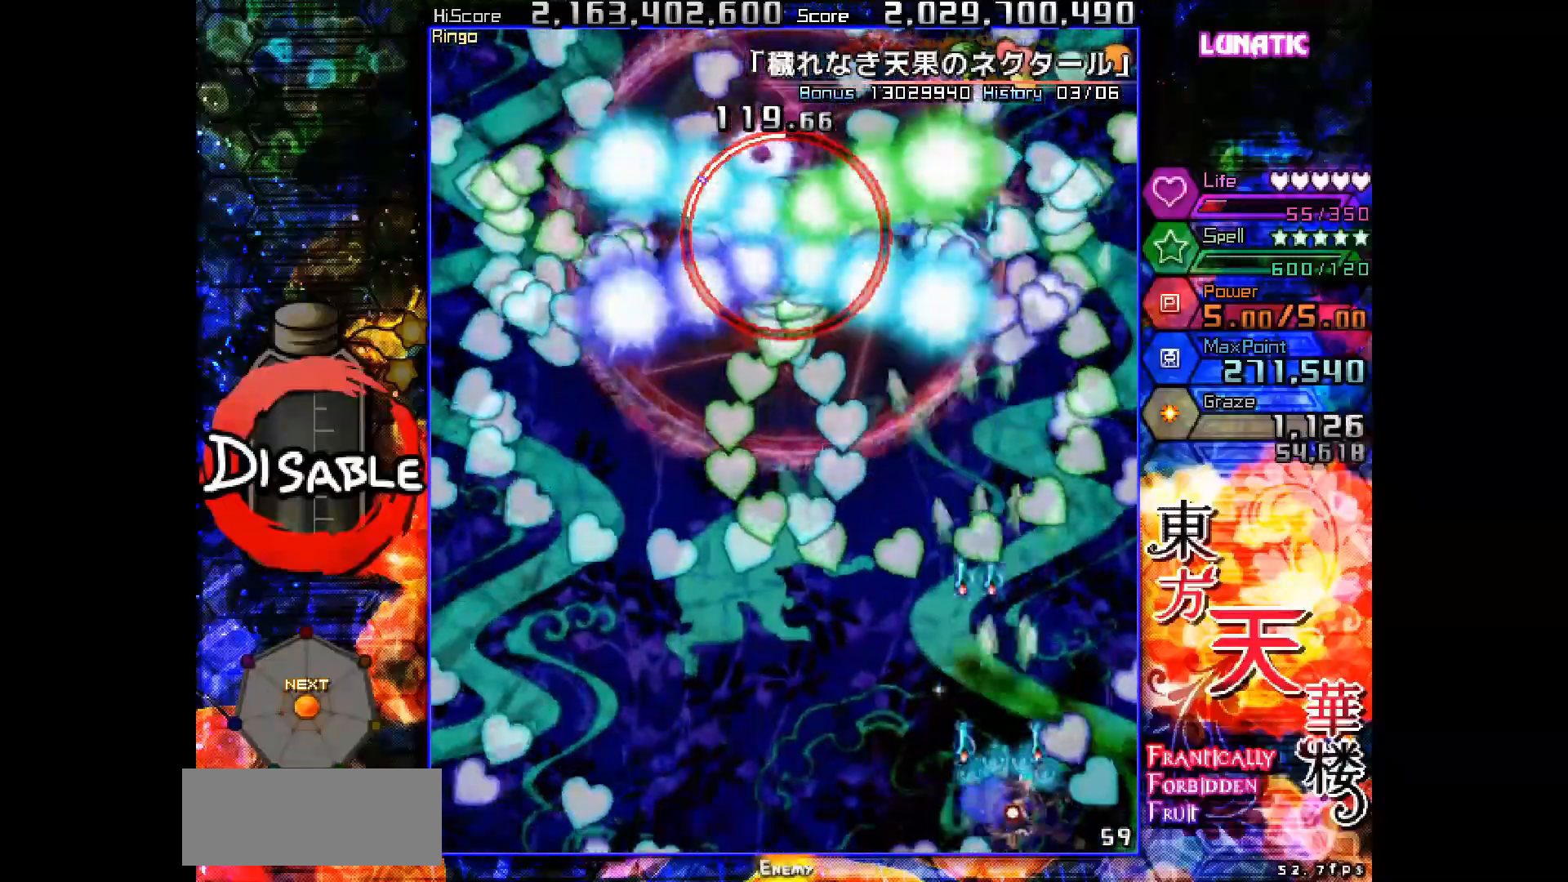
{"keys": ["down", "left", "shot", "slow"], "events": [[50, "left", "down"], [67, "slow", "up"], [133, "up", "up"], [417, "down", "down"], [467, "slow", "down"]]}